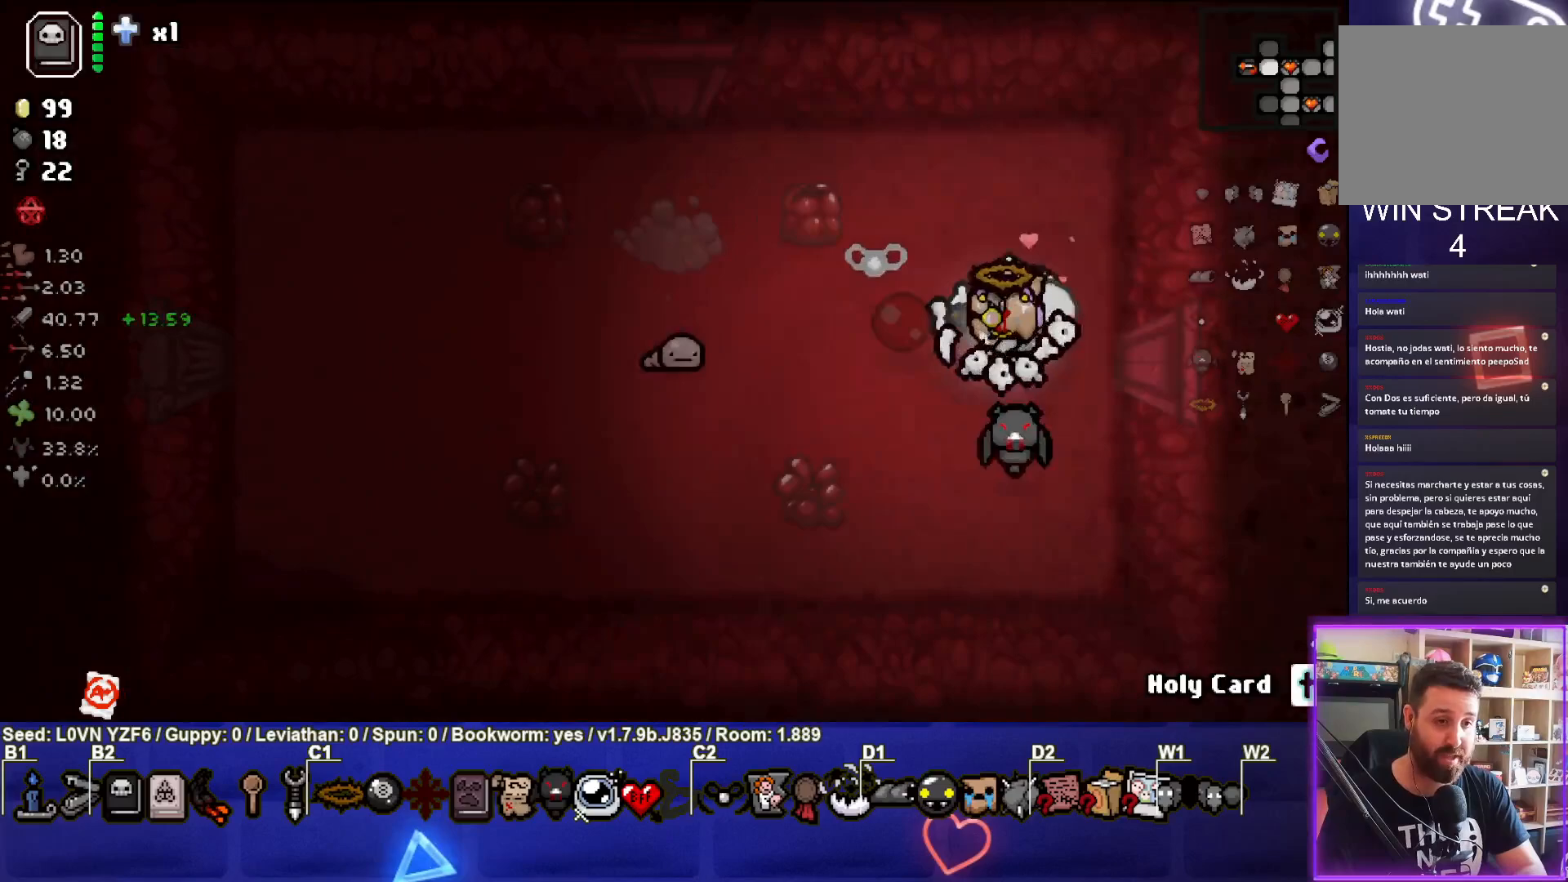
Gameplay with a controller (PlayStation layout); each line is a JSON object with the inputs held at the frame after it. "events" lists button and stick changes between this image and that frame as [ms after this image, input, new state], when the widget could be followed in between. Not read: right_stick.
{"buttons": [], "left_stick": "center", "events": [[17, "SQUARE", "up"], [83, "SQUARE", "down"], [117, "left_stick", "center"], [183, "SQUARE", "up"], [233, "left_stick", "right"], [450, "left_stick", "center"]]}
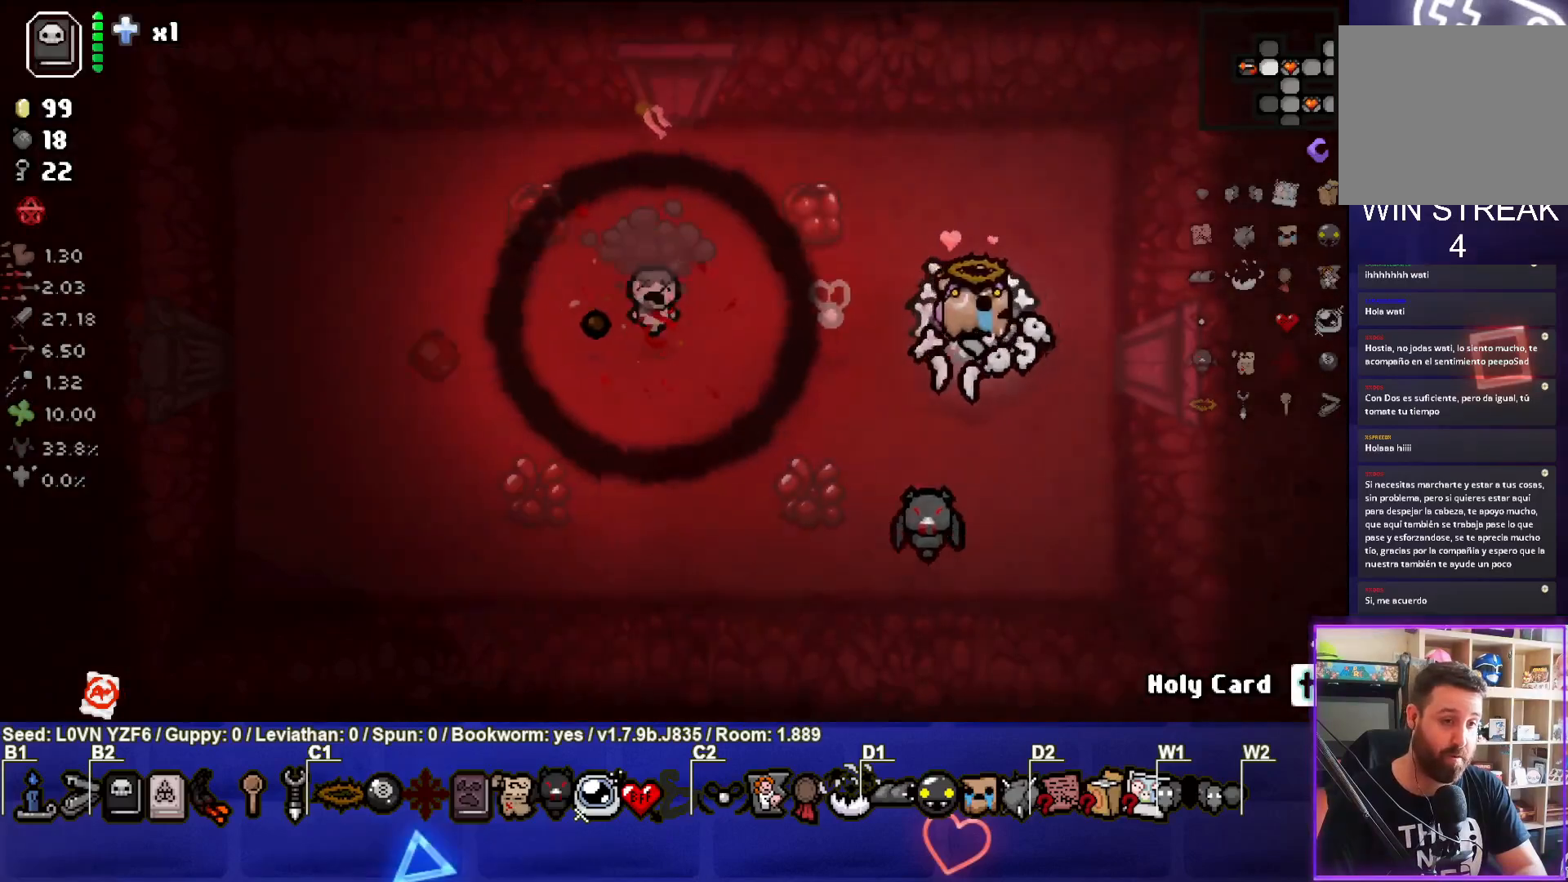
{"buttons": [], "left_stick": "center", "events": []}
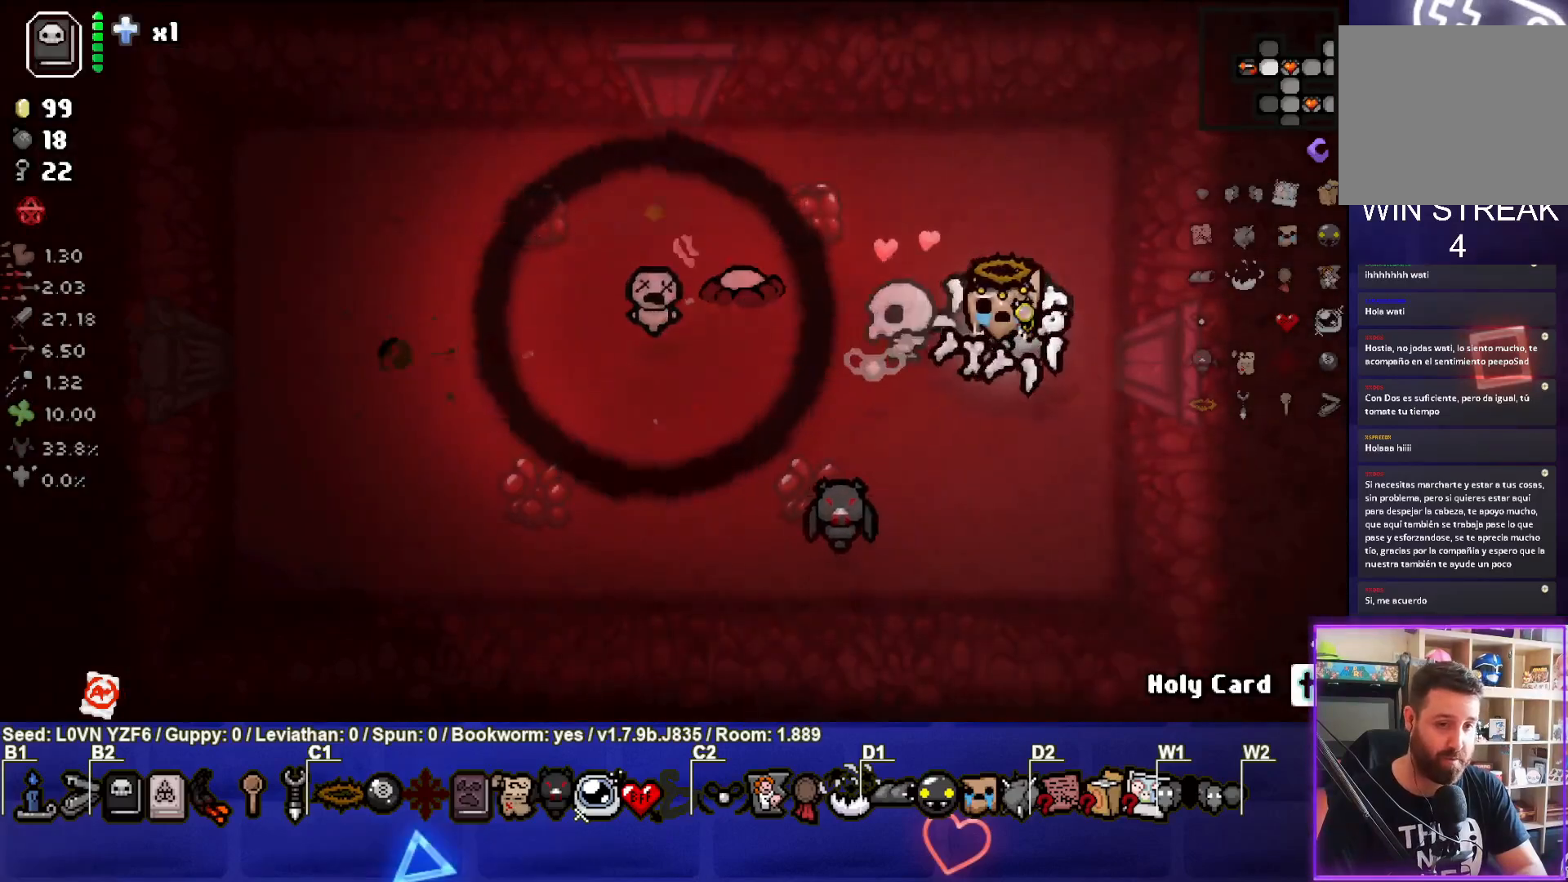
{"buttons": ["SQUARE"], "left_stick": "right", "events": [[67, "left_stick", "up-left"], [183, "left_stick", "left"], [250, "SQUARE", "down"], [317, "left_stick", "right"], [367, "SQUARE", "up"], [467, "SQUARE", "down"]]}
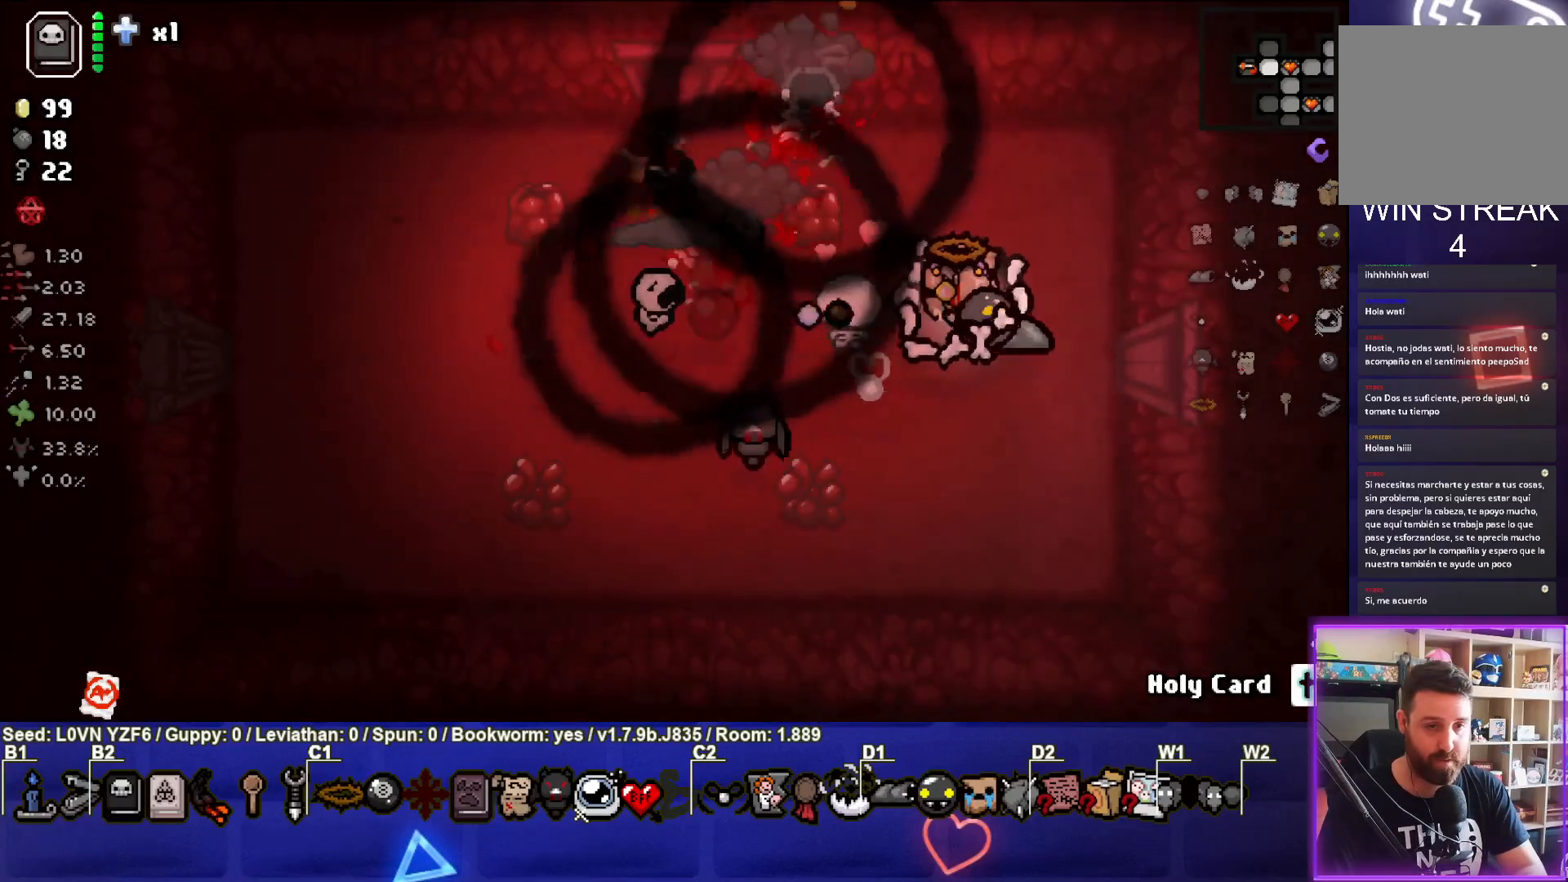
{"buttons": [], "left_stick": "left", "events": [[67, "SQUARE", "up"], [150, "left_stick", "center"], [217, "left_stick", "down"], [300, "left_stick", "down-left"], [417, "left_stick", "left"]]}
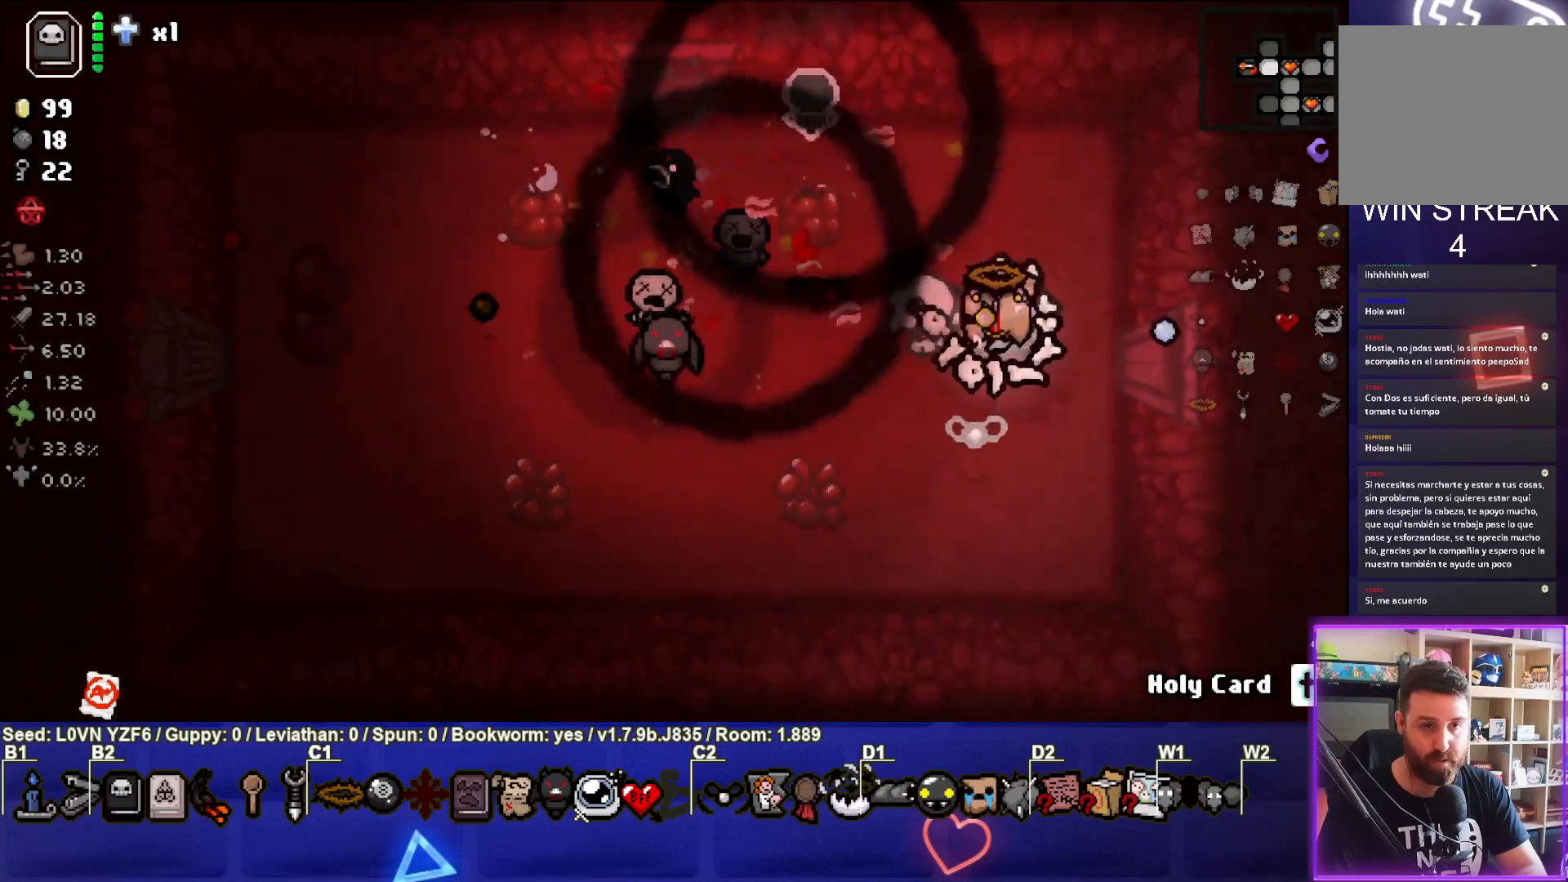
{"buttons": [], "left_stick": "left", "events": [[17, "left_stick", "center"], [450, "left_stick", "left"]]}
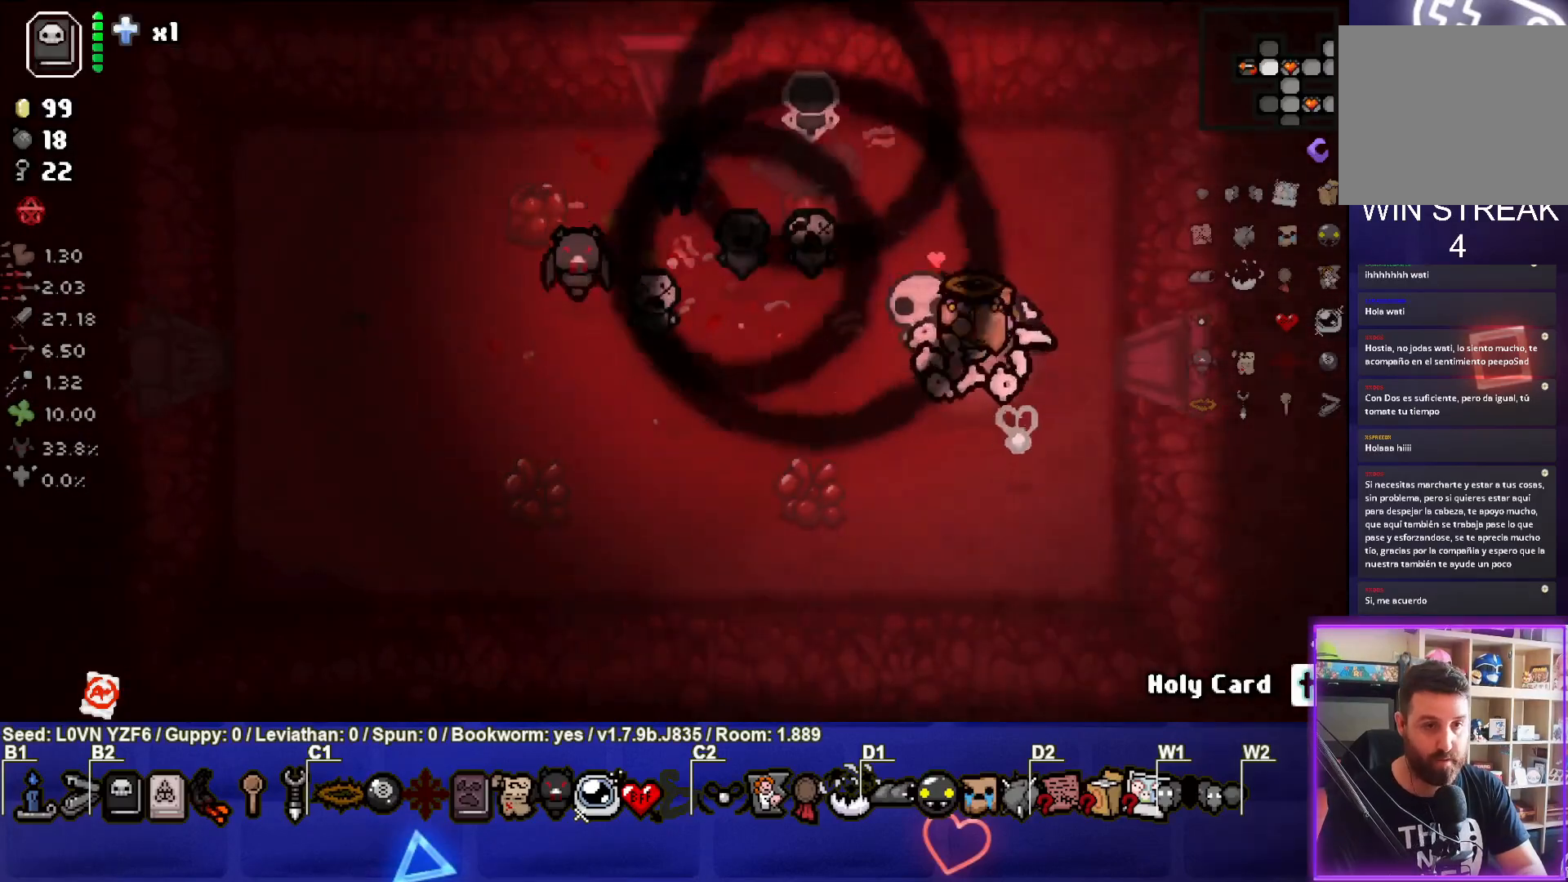
{"buttons": [], "left_stick": "left", "events": []}
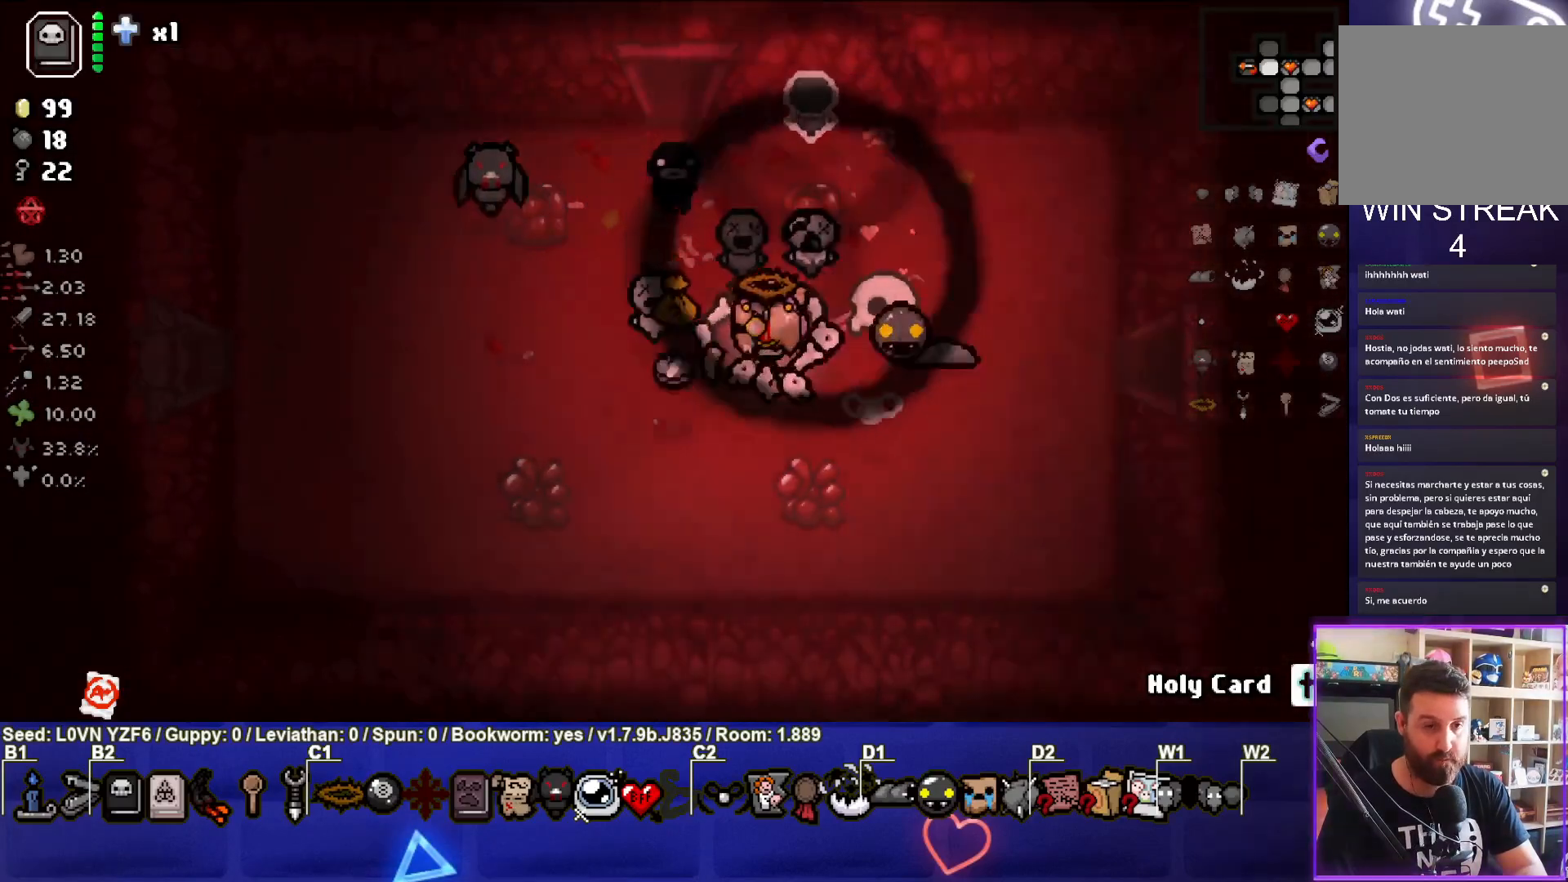
{"buttons": [], "left_stick": "down", "events": [[133, "left_stick", "up"], [233, "left_stick", "center"], [283, "left_stick", "down"]]}
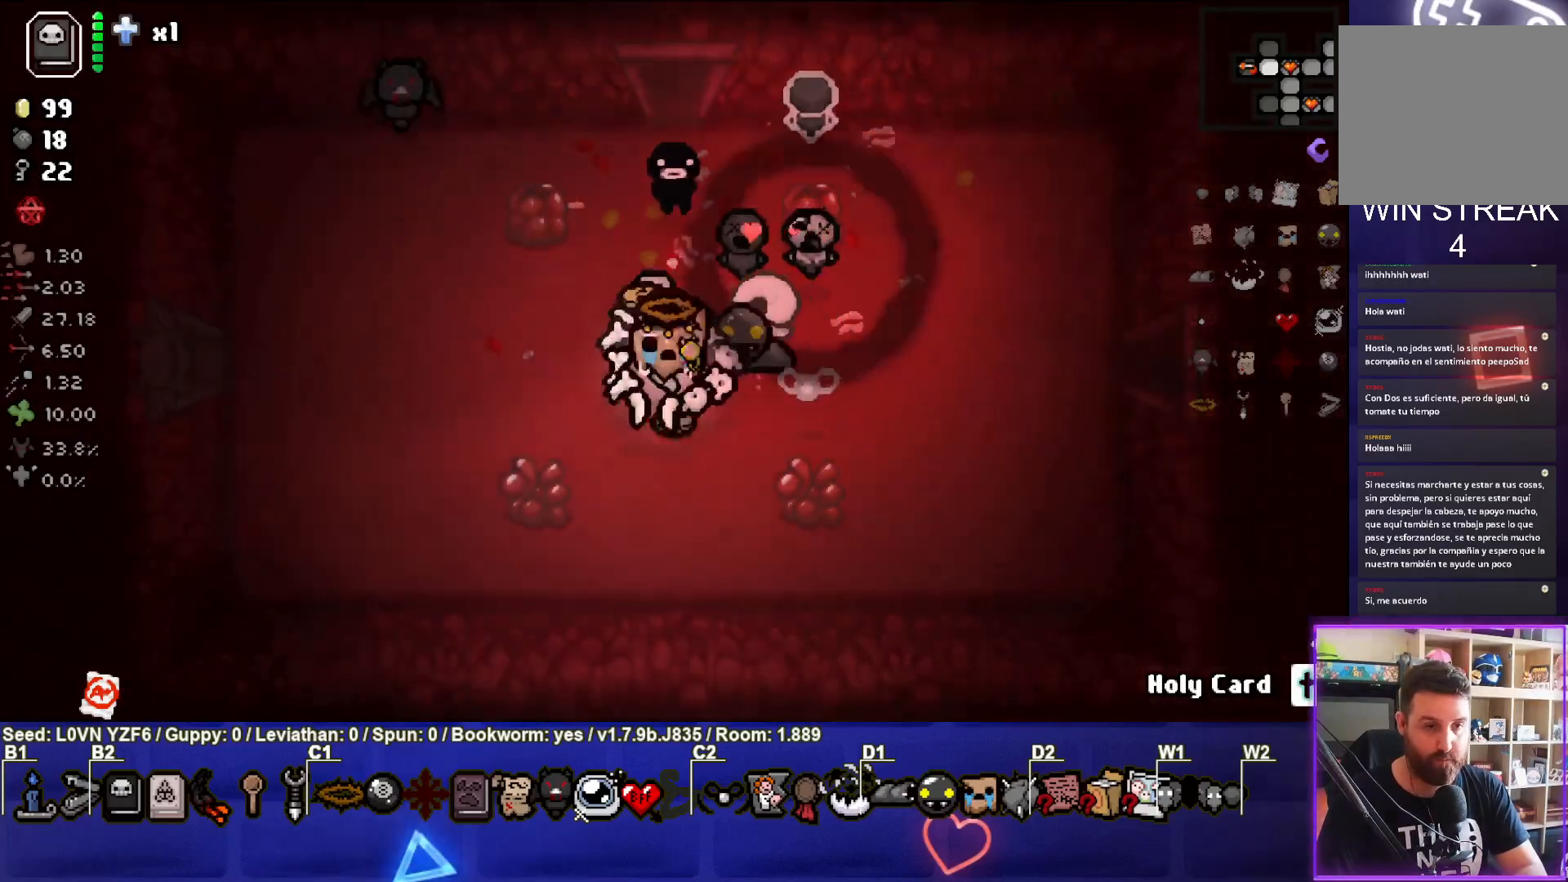
{"buttons": [], "left_stick": "center", "events": [[50, "left_stick", "center"], [117, "left_stick", "up-left"], [300, "left_stick", "center"]]}
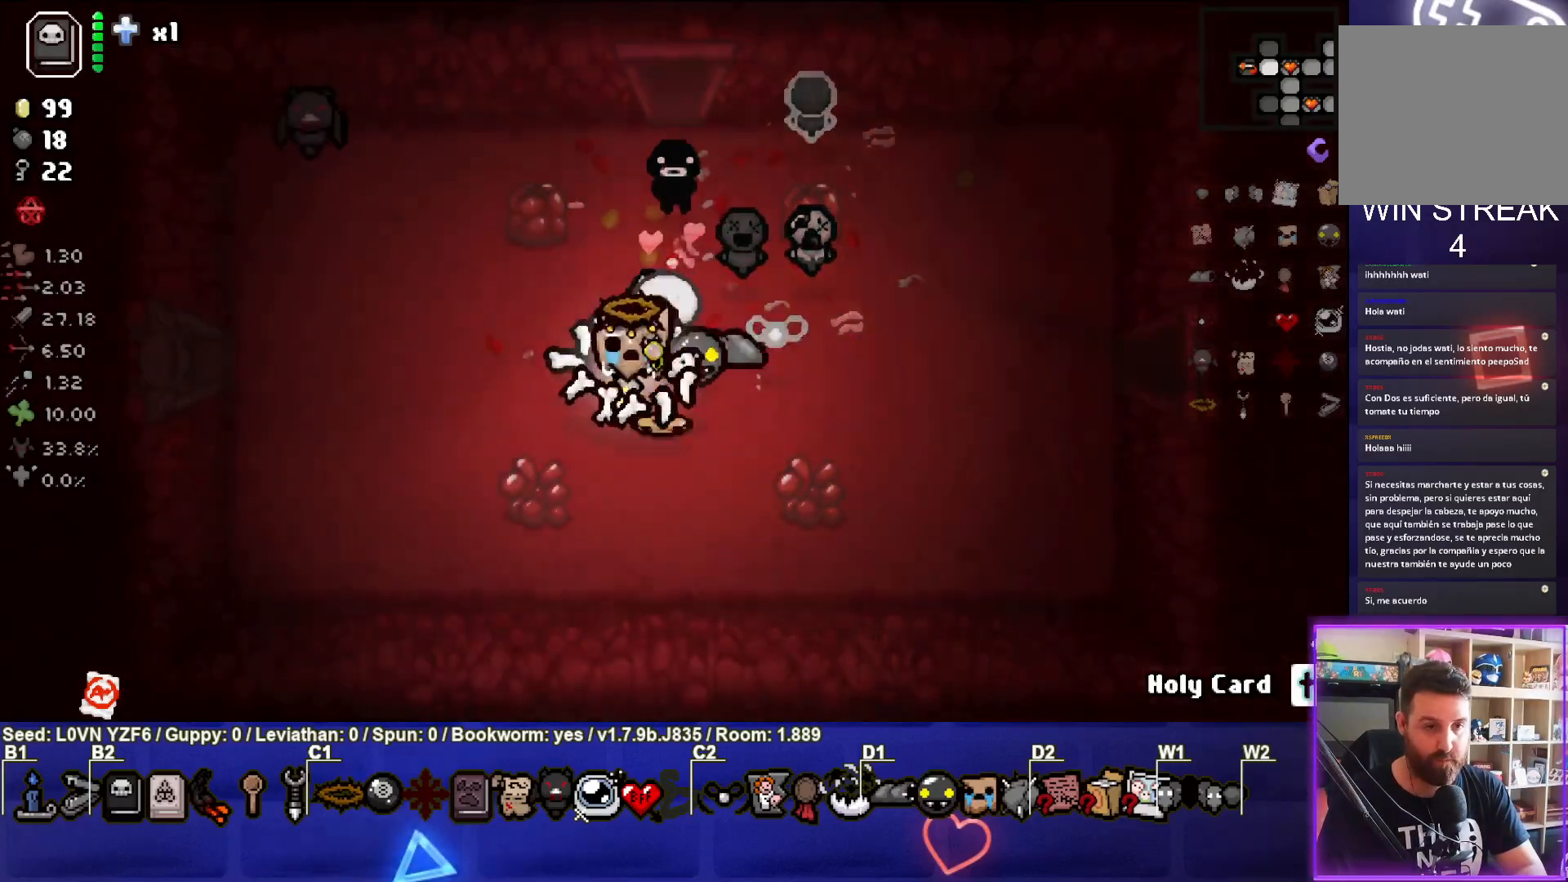
{"buttons": [], "left_stick": "left", "events": [[17, "left_stick", "up-left"], [100, "left_stick", "left"]]}
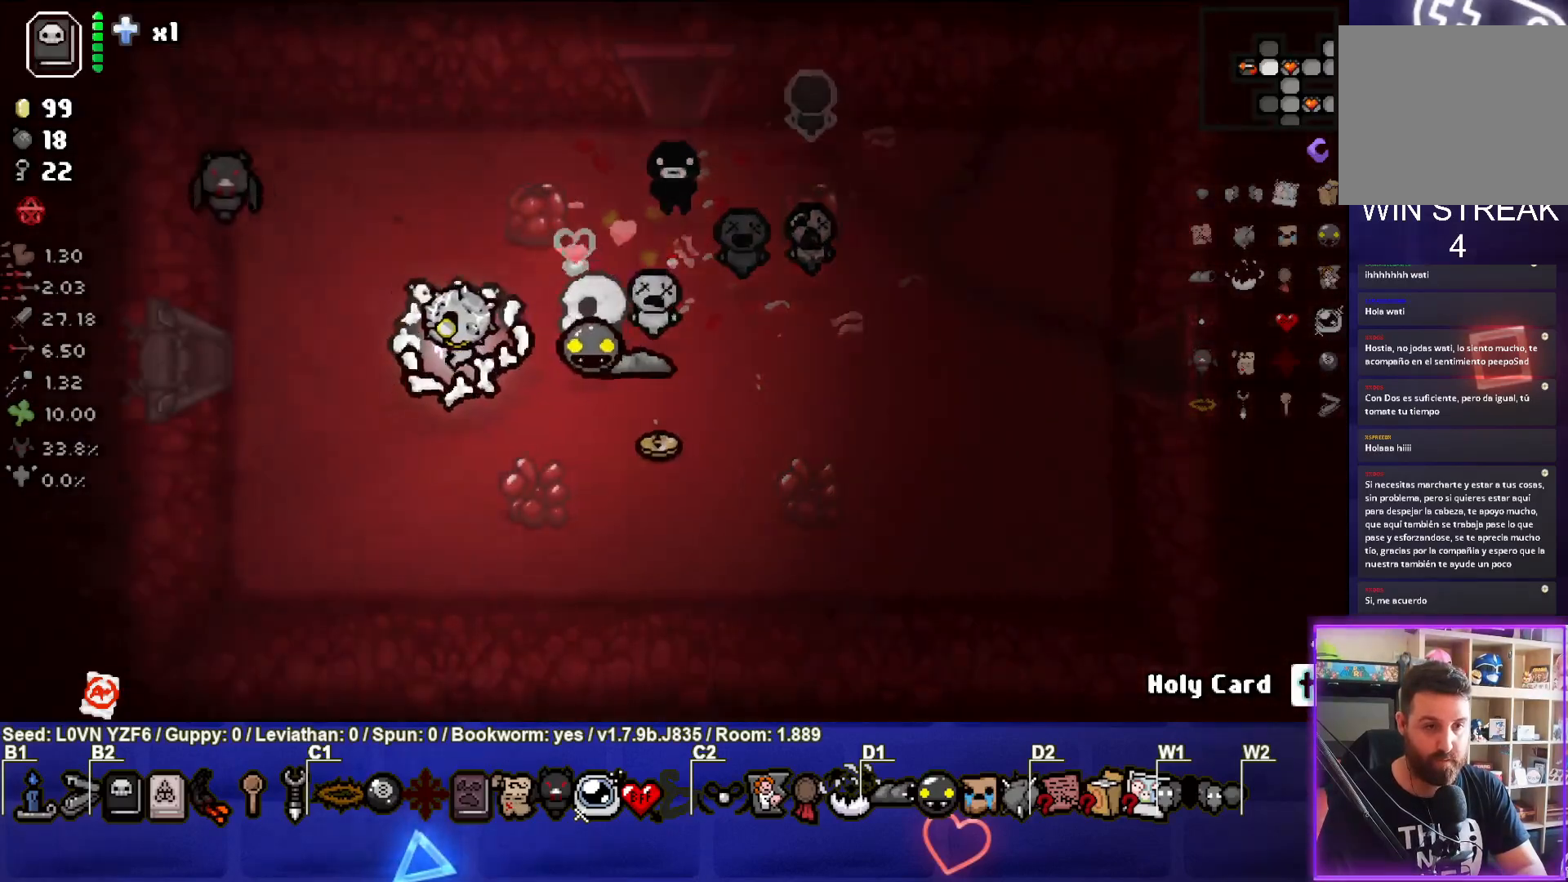
{"buttons": [], "left_stick": "left", "events": []}
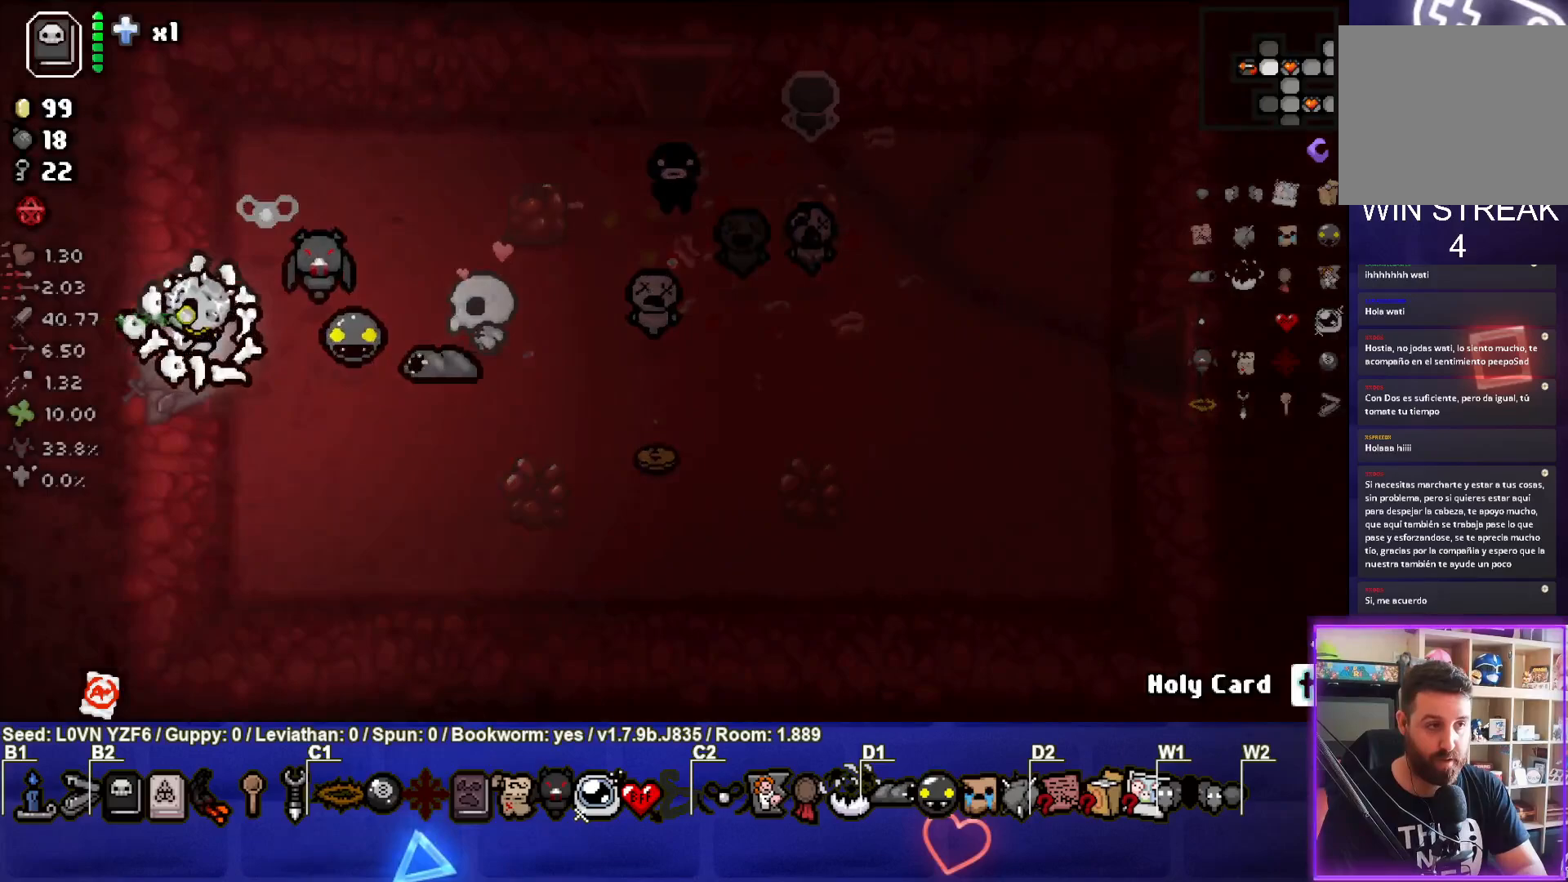
{"buttons": [], "left_stick": "center", "events": [[167, "left_stick", "center"]]}
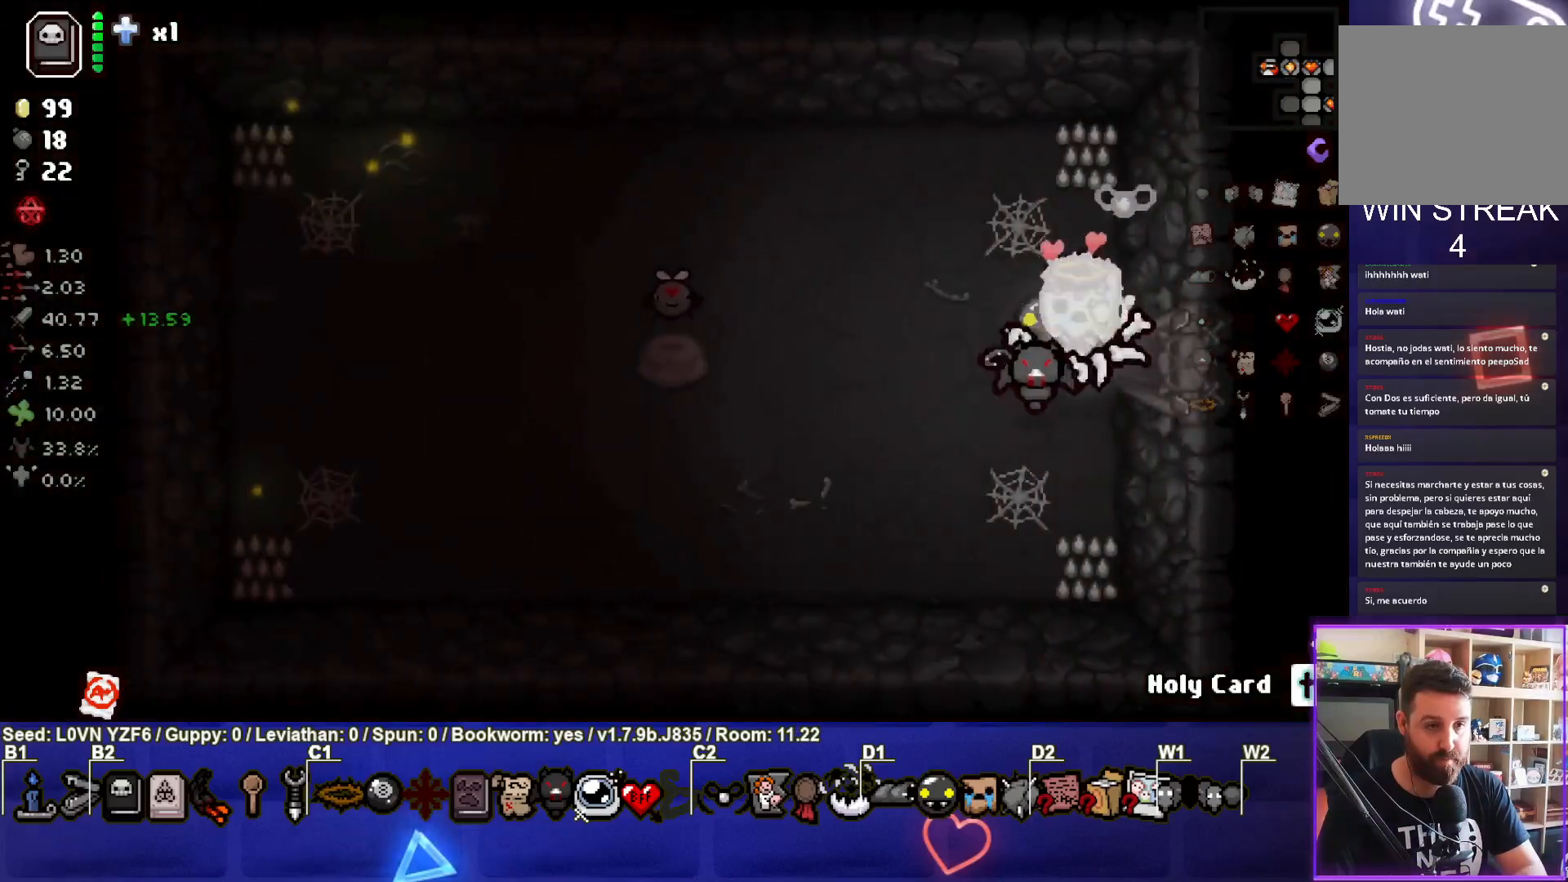
{"buttons": [], "left_stick": "right", "events": [[83, "left_stick", "right"]]}
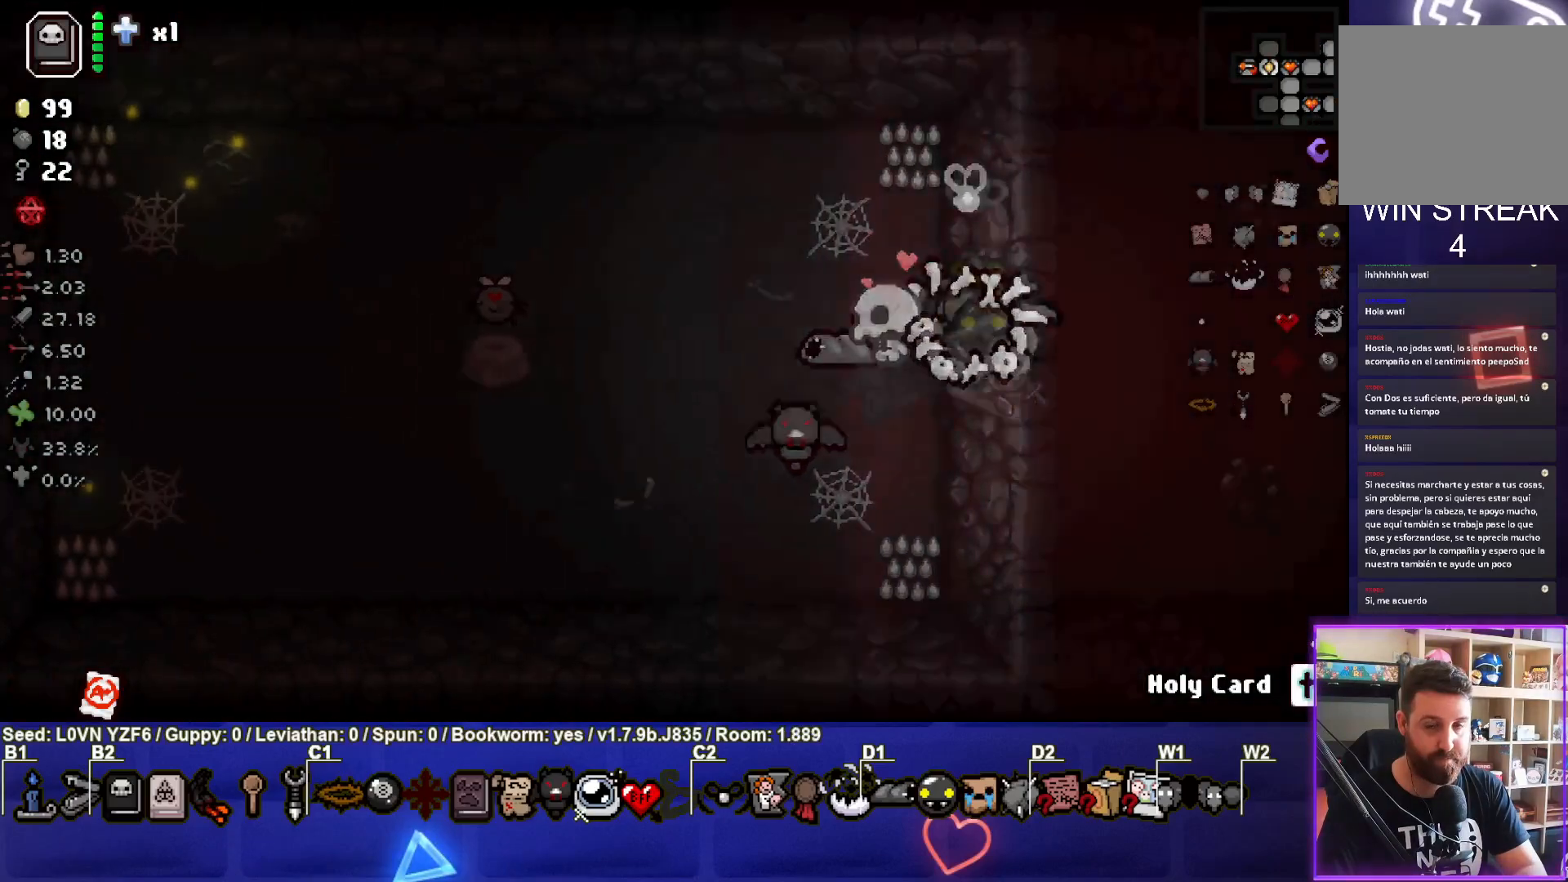
{"buttons": [], "left_stick": "right", "events": []}
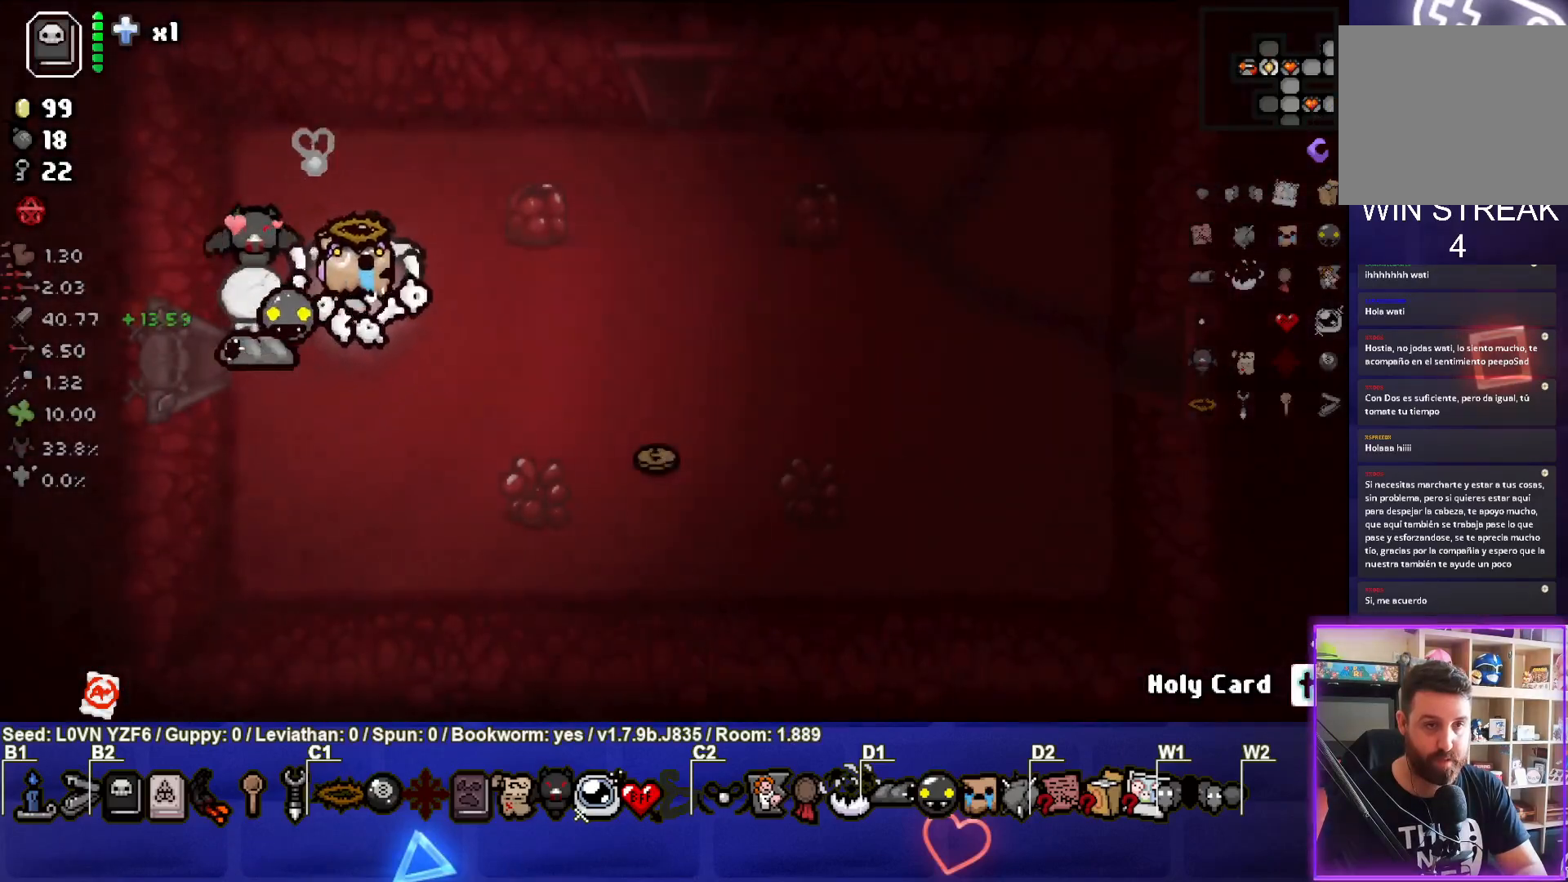
{"buttons": [], "left_stick": "right", "events": []}
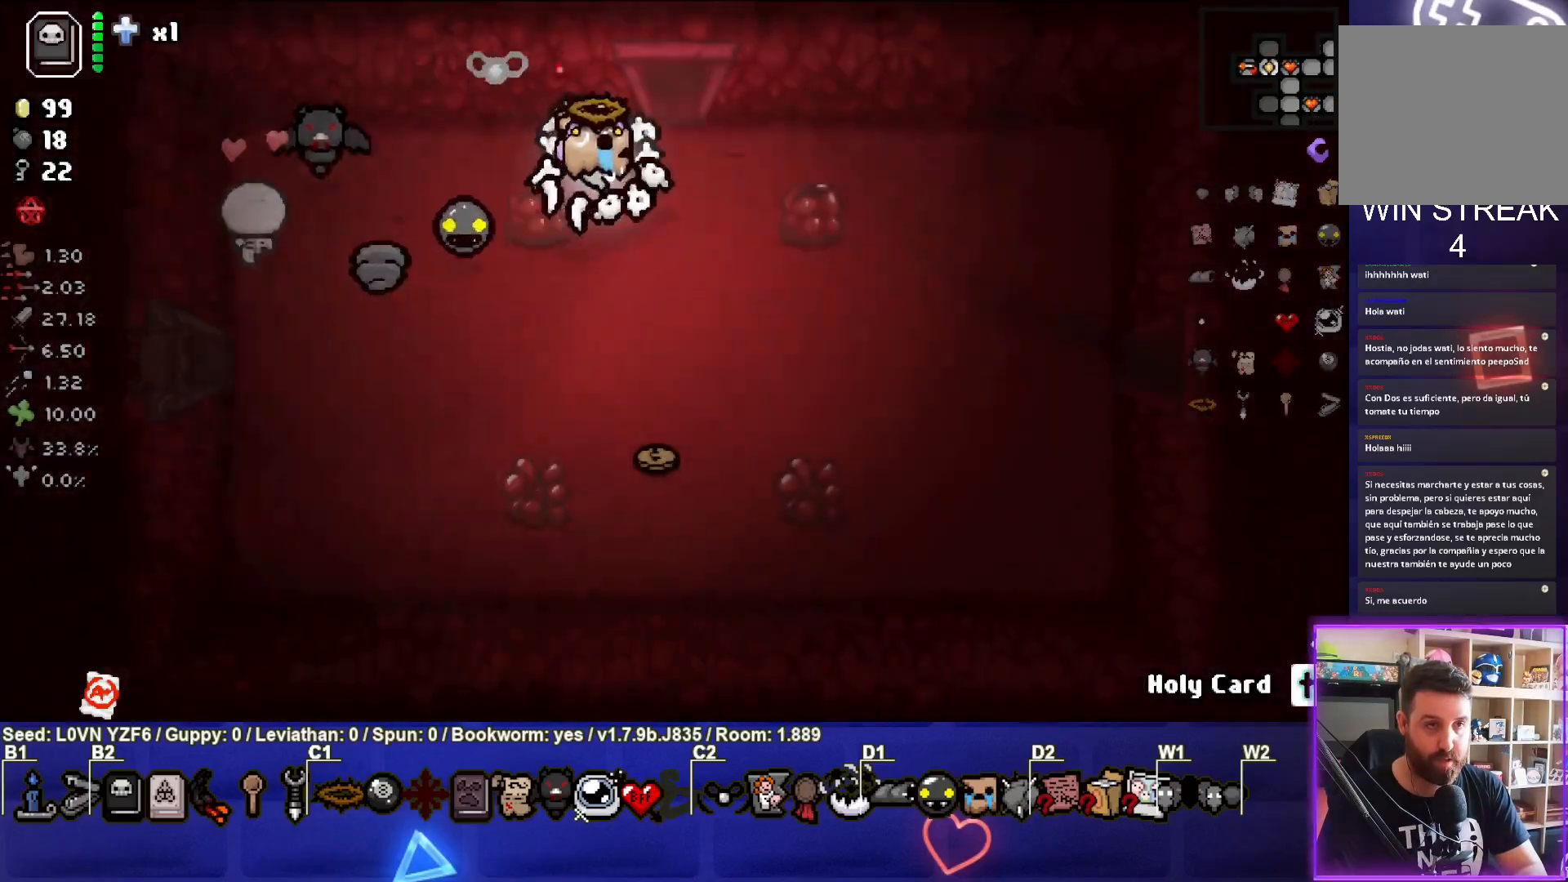
{"buttons": [], "left_stick": "center", "events": [[133, "left_stick", "up"], [367, "left_stick", "center"]]}
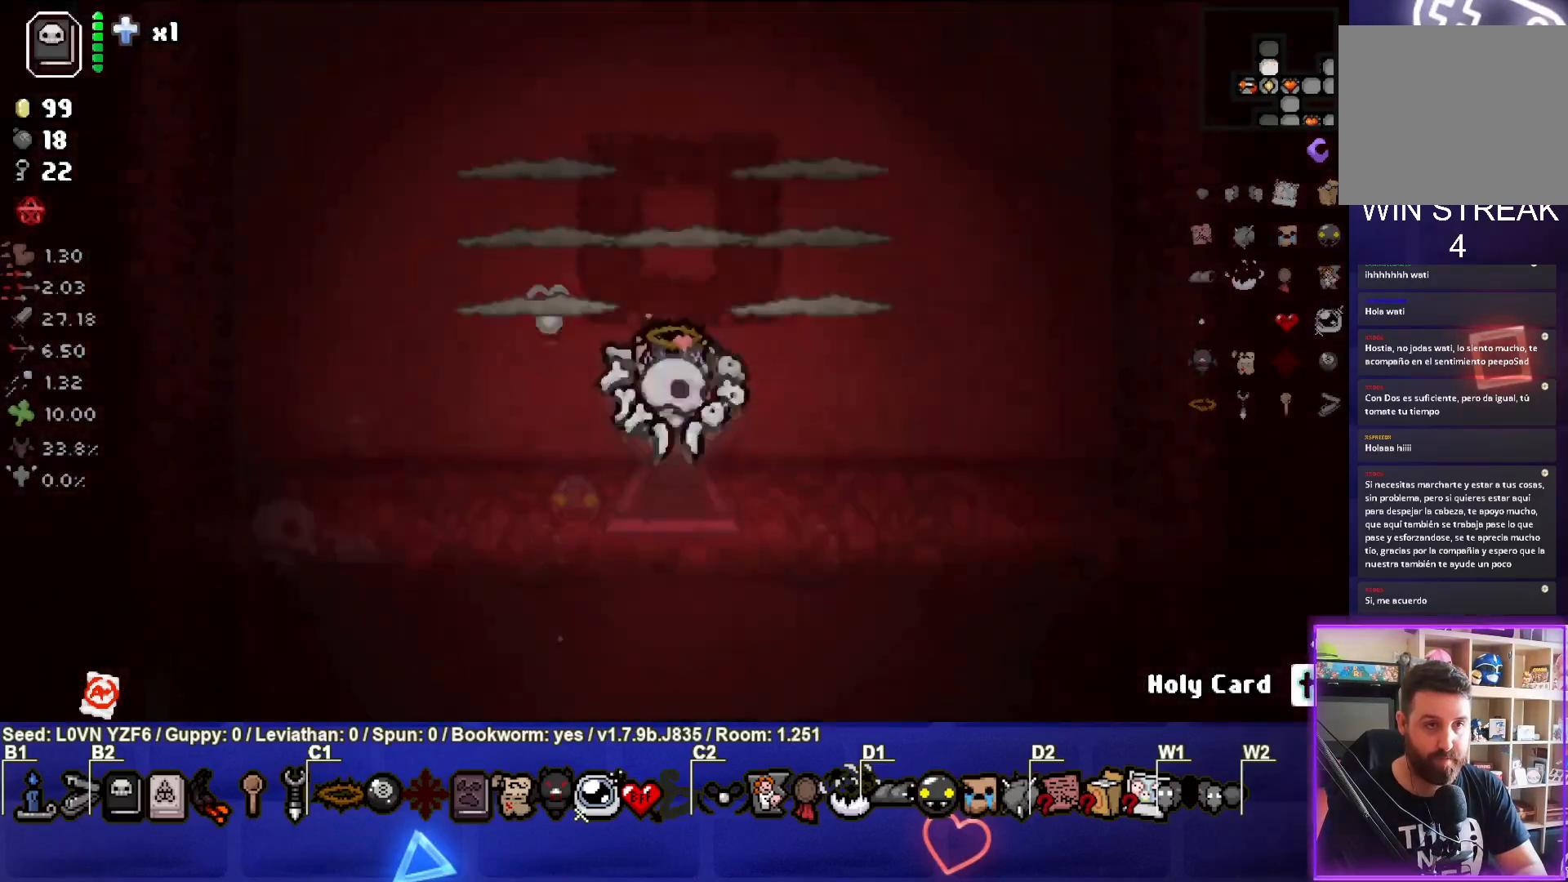
{"buttons": [], "left_stick": "left", "events": [[350, "left_stick", "left"]]}
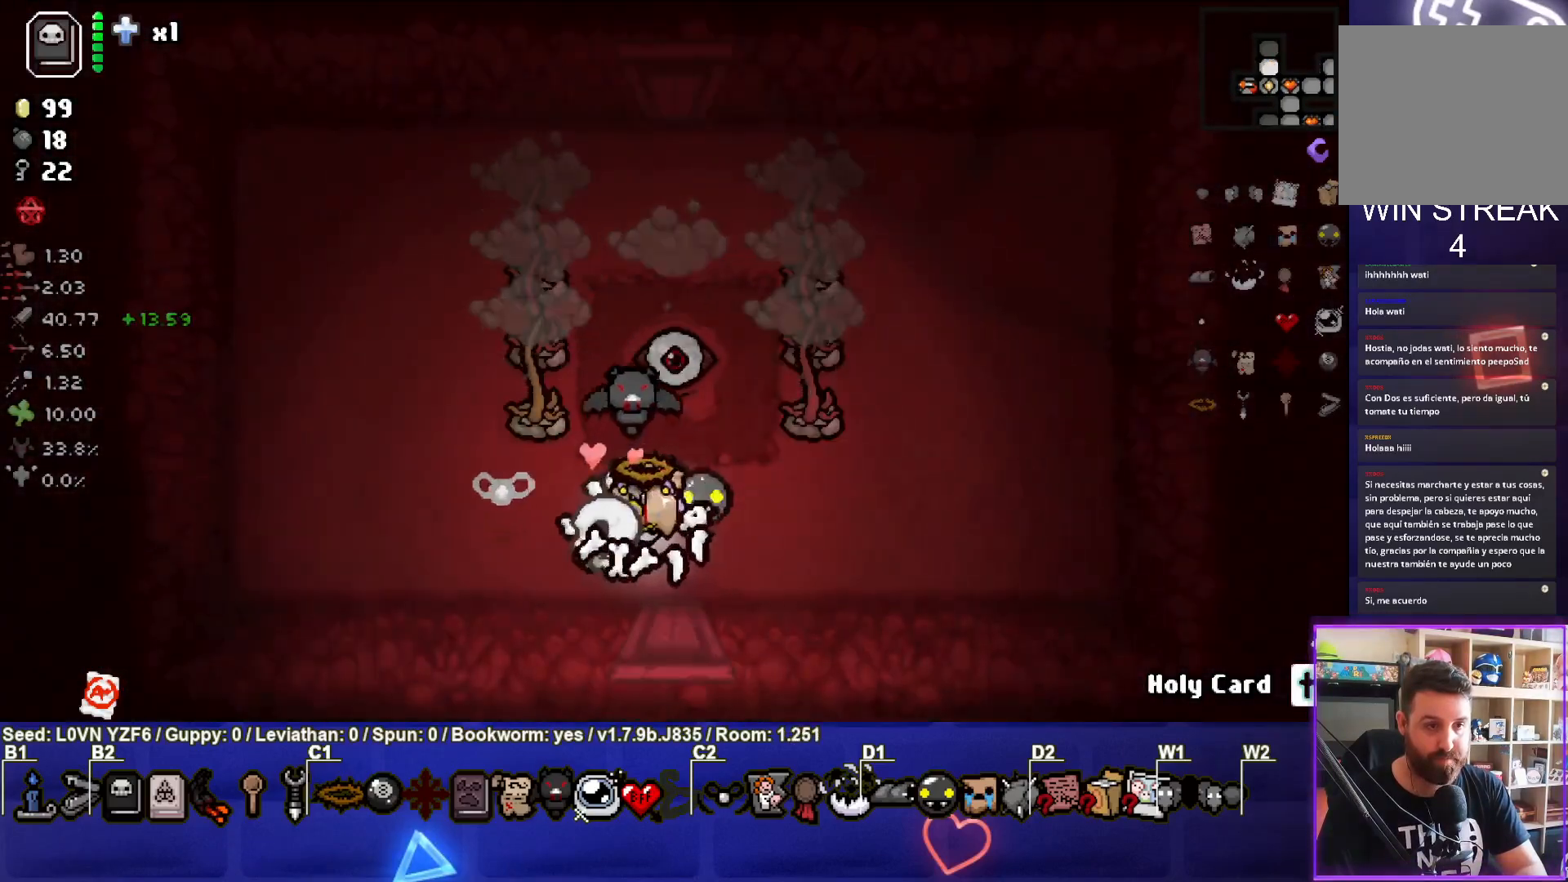
{"buttons": [], "left_stick": "right", "events": [[33, "TRIANGLE", "down"], [117, "left_stick", "center"], [200, "left_stick", "right"], [233, "TRIANGLE", "up"], [267, "TRIANGLE", "down"], [433, "TRIANGLE", "up"]]}
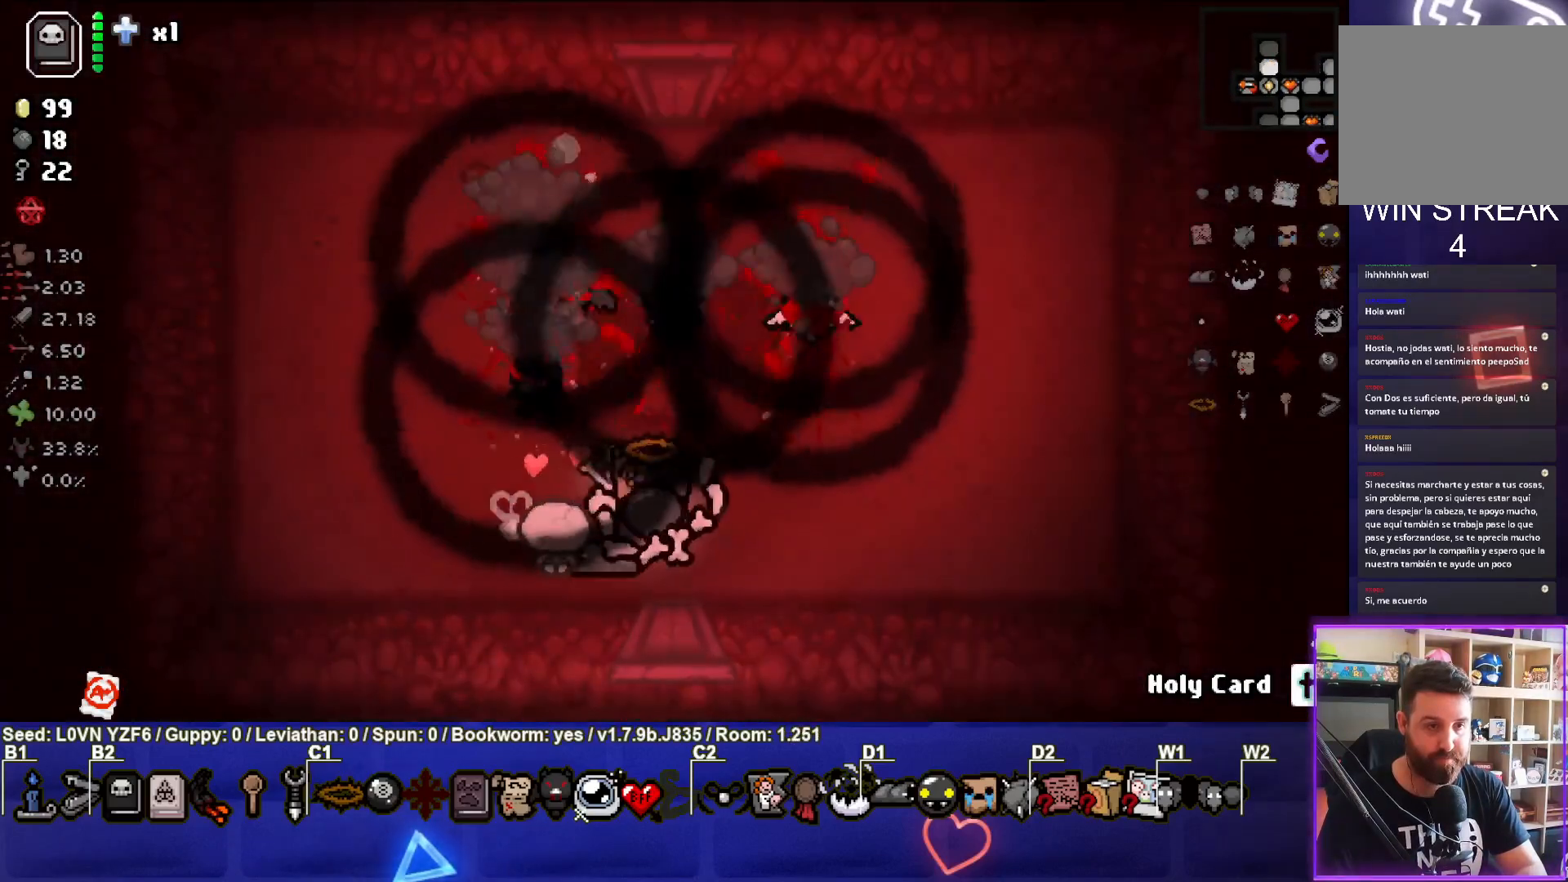
{"buttons": [], "left_stick": "right", "events": [[150, "left_stick", "center"], [267, "left_stick", "up-right"], [350, "left_stick", "right"]]}
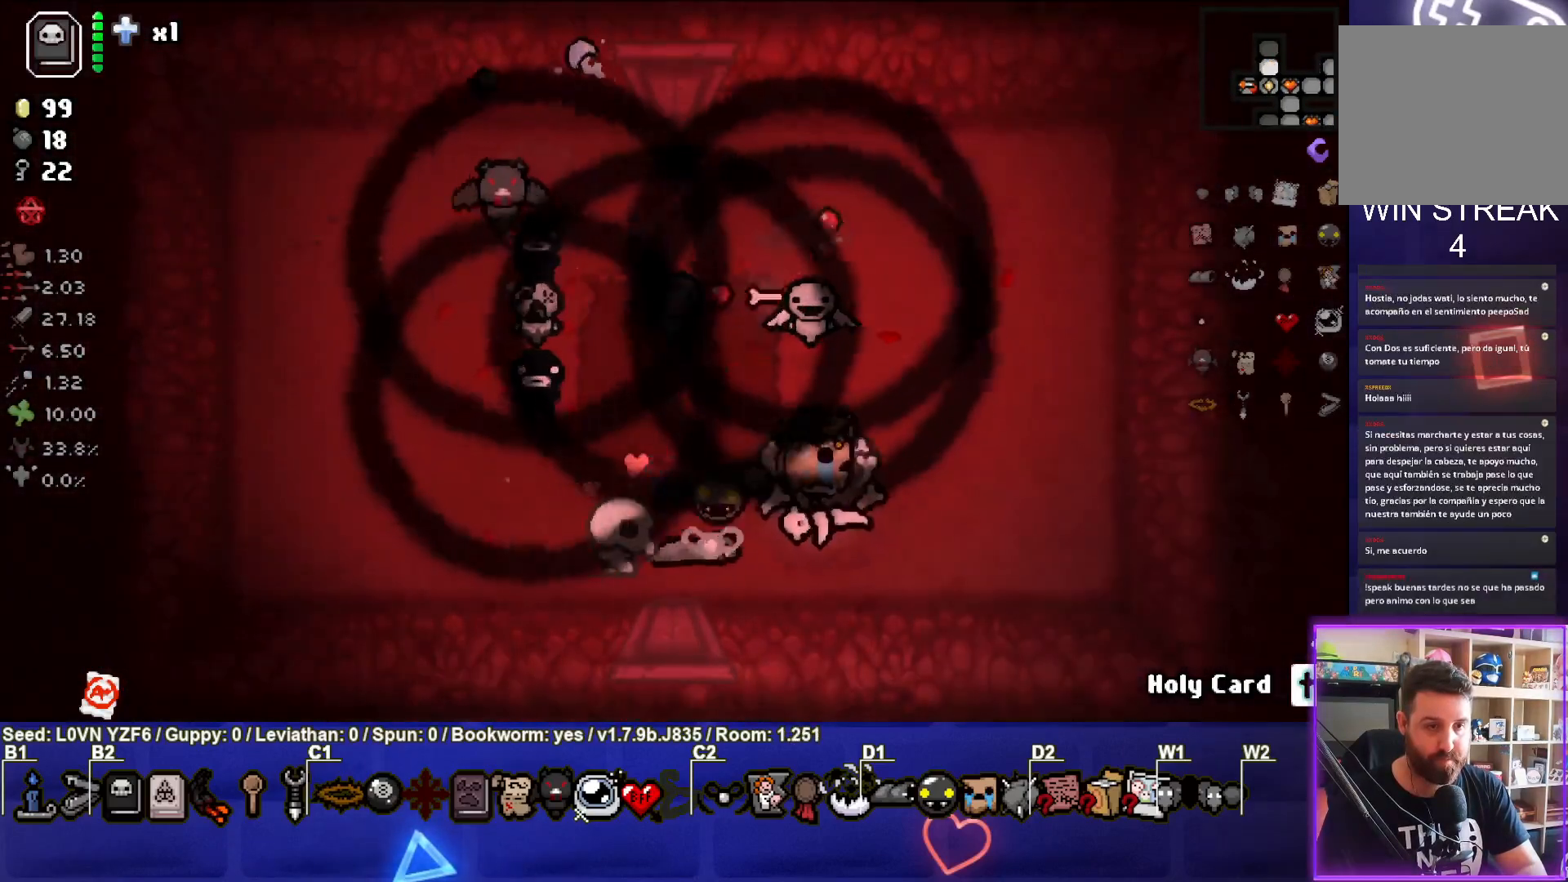
{"buttons": [], "left_stick": "up-right", "events": [[467, "left_stick", "up-right"]]}
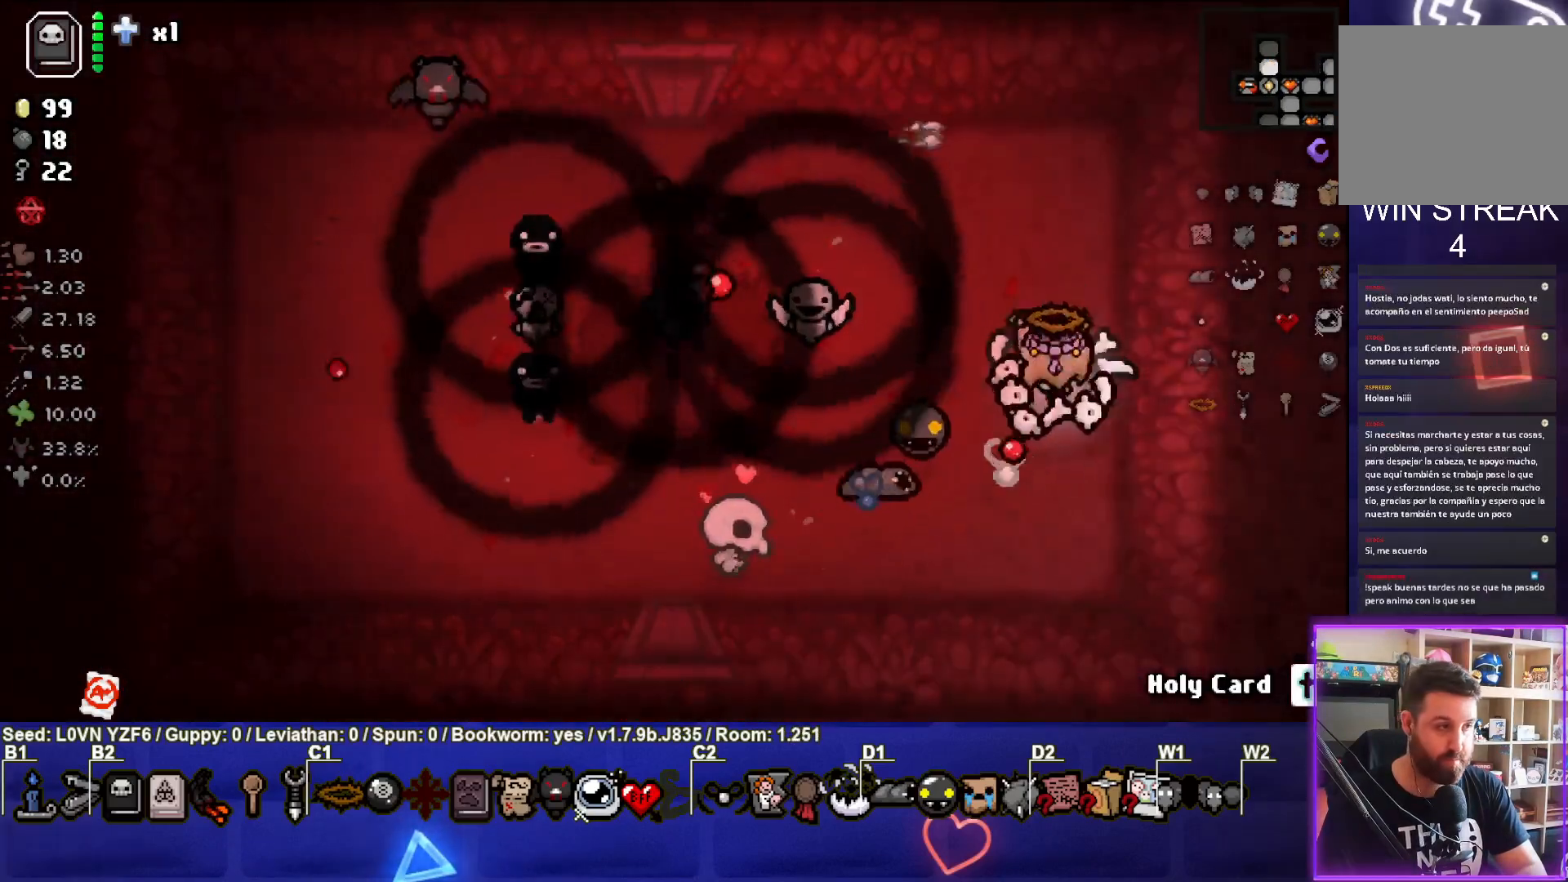
{"buttons": [], "left_stick": "up-left", "events": [[67, "left_stick", "up"], [233, "left_stick", "up-left"]]}
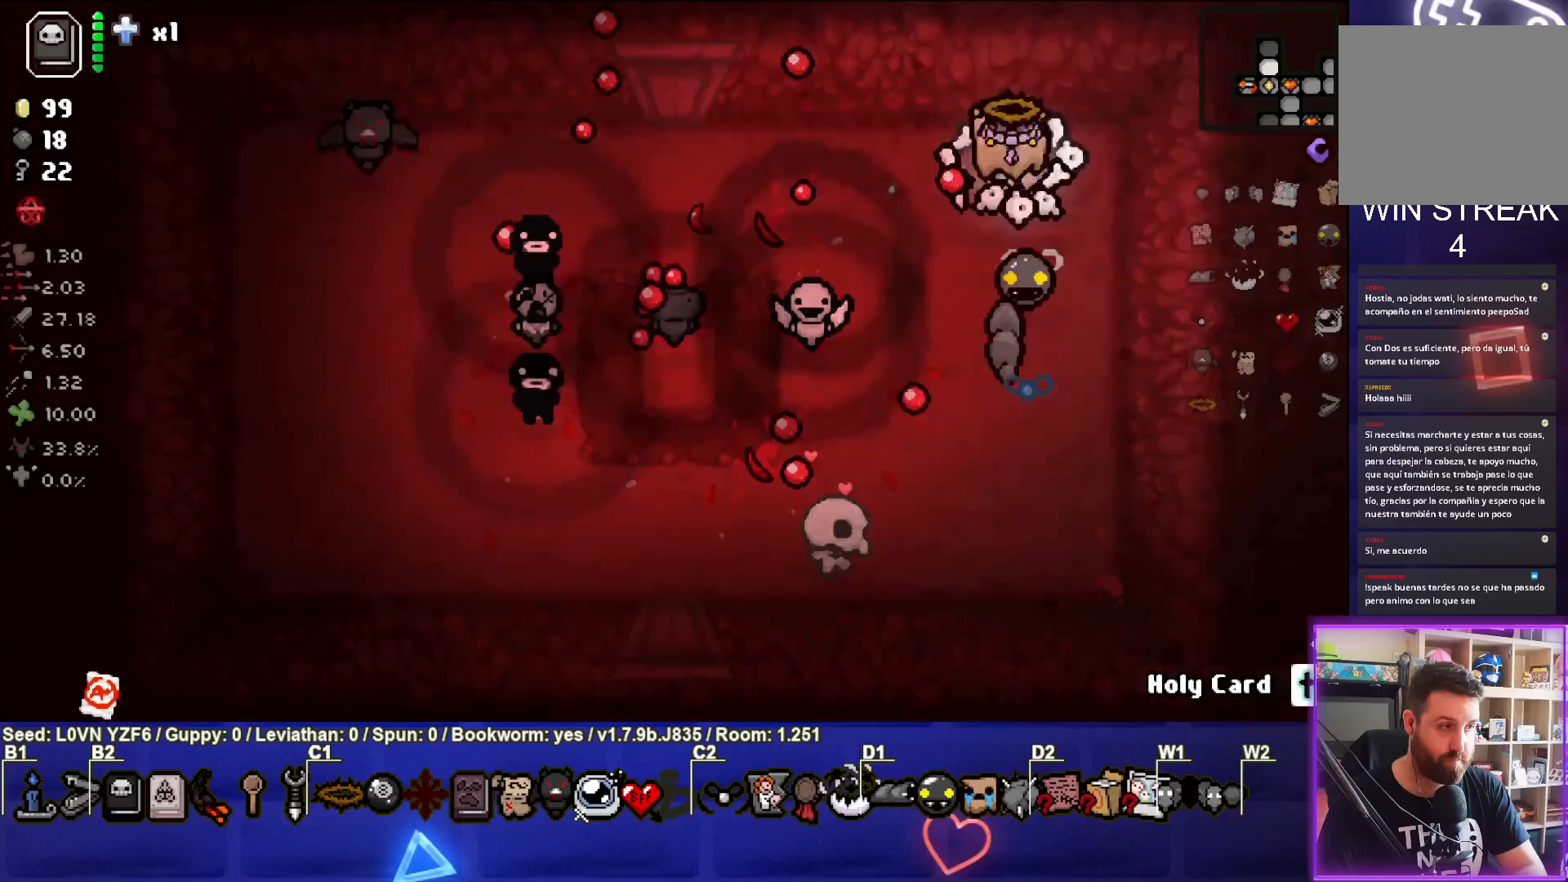
{"buttons": [], "left_stick": "left", "events": [[33, "CROSS", "down"], [250, "CROSS", "up"], [317, "left_stick", "left"]]}
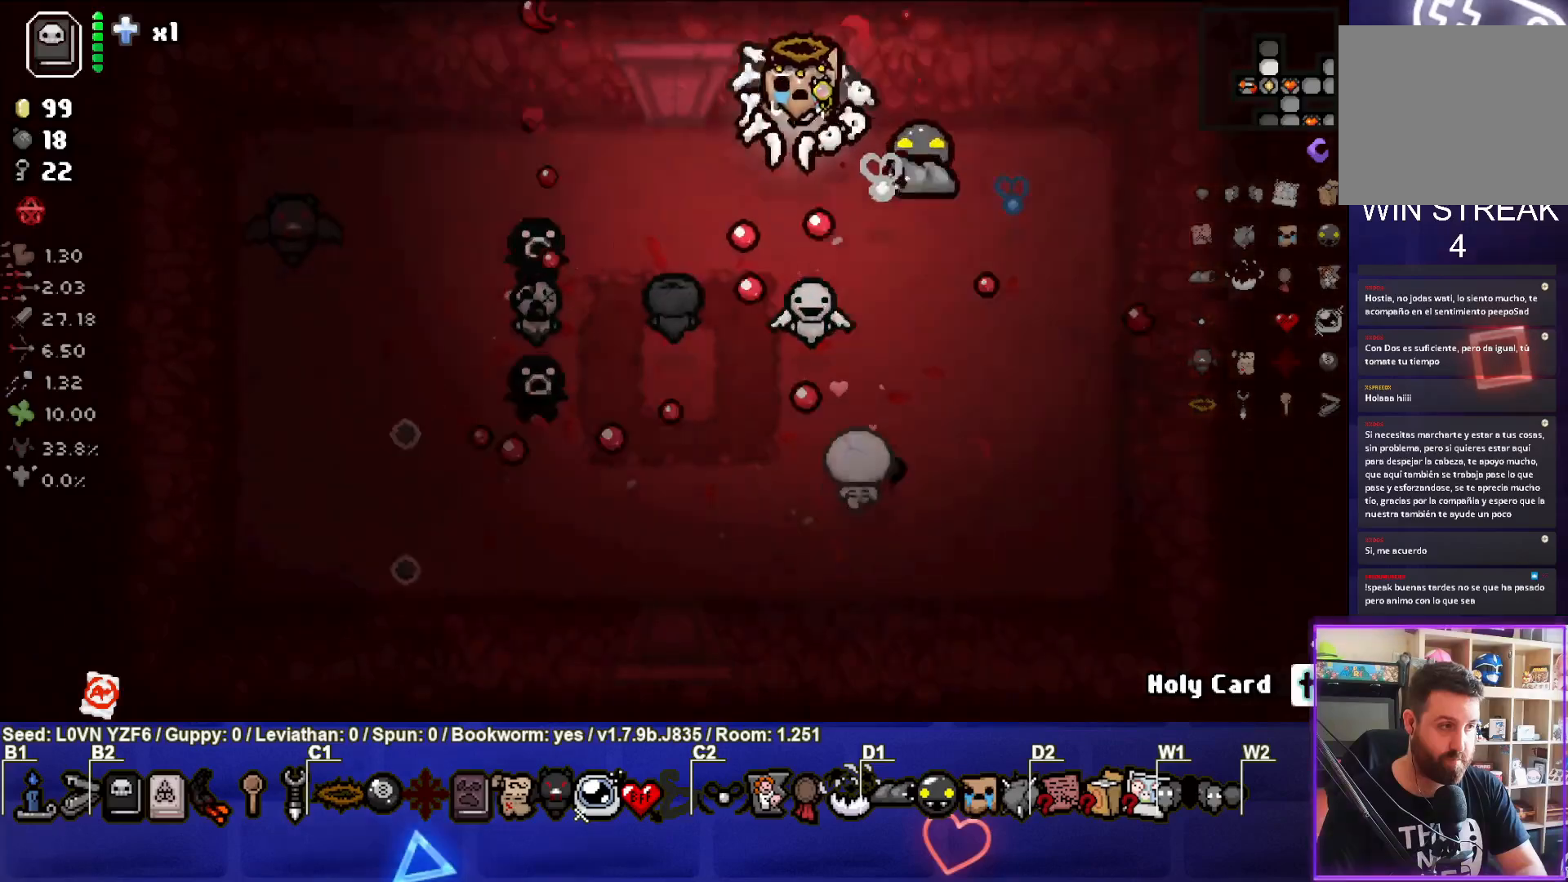
{"buttons": [], "left_stick": "left", "events": []}
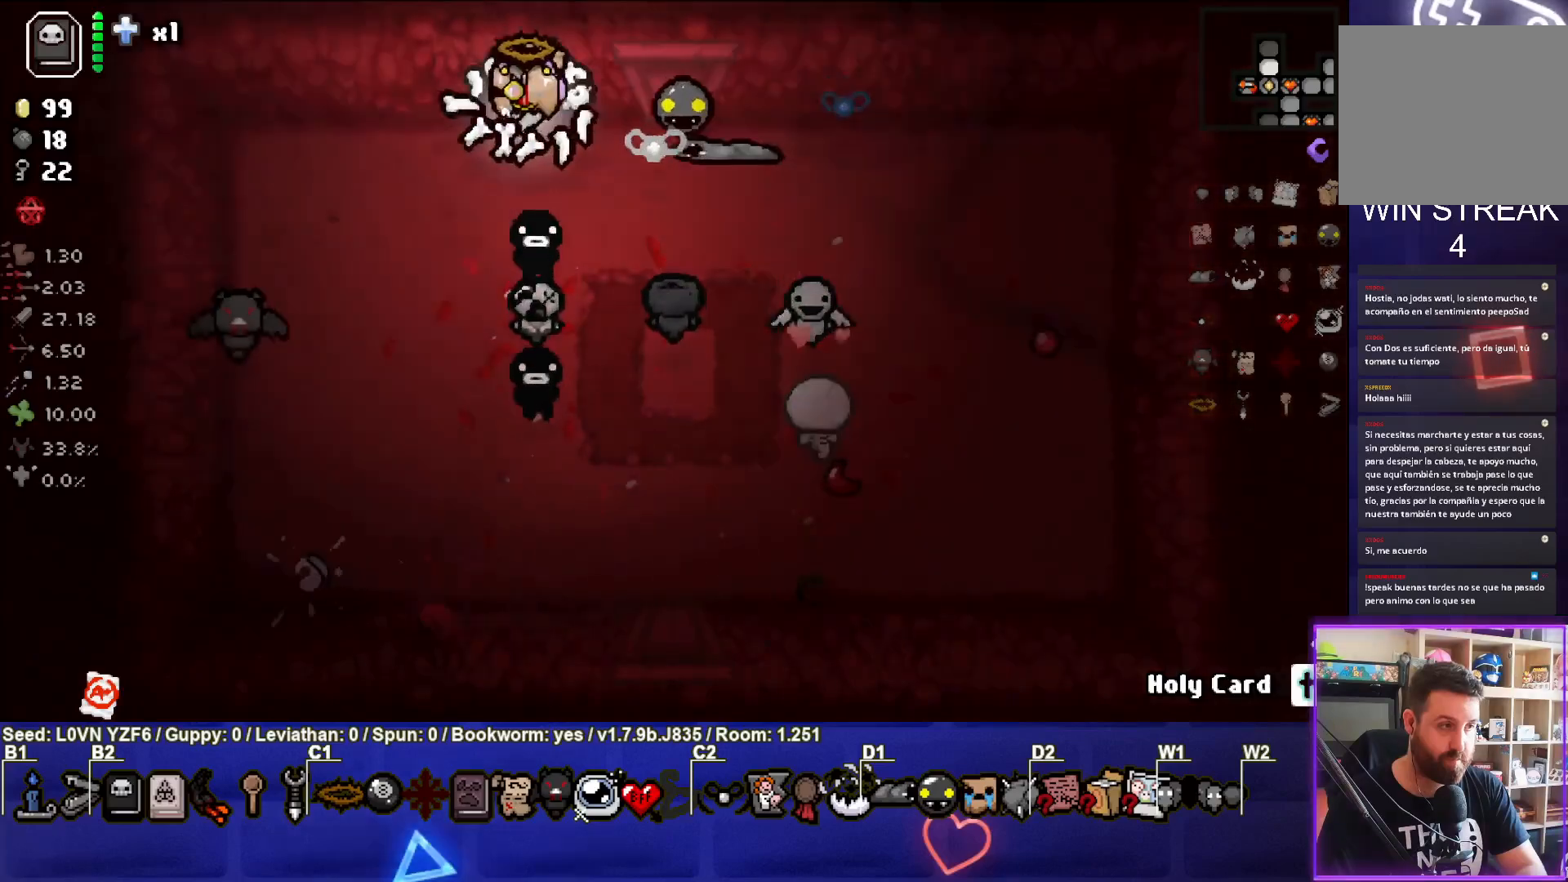
{"buttons": ["CIRCLE"], "left_stick": "down", "events": [[167, "CIRCLE", "down"], [200, "left_stick", "down-left"], [333, "CIRCLE", "up"], [400, "CIRCLE", "down"], [500, "left_stick", "down"]]}
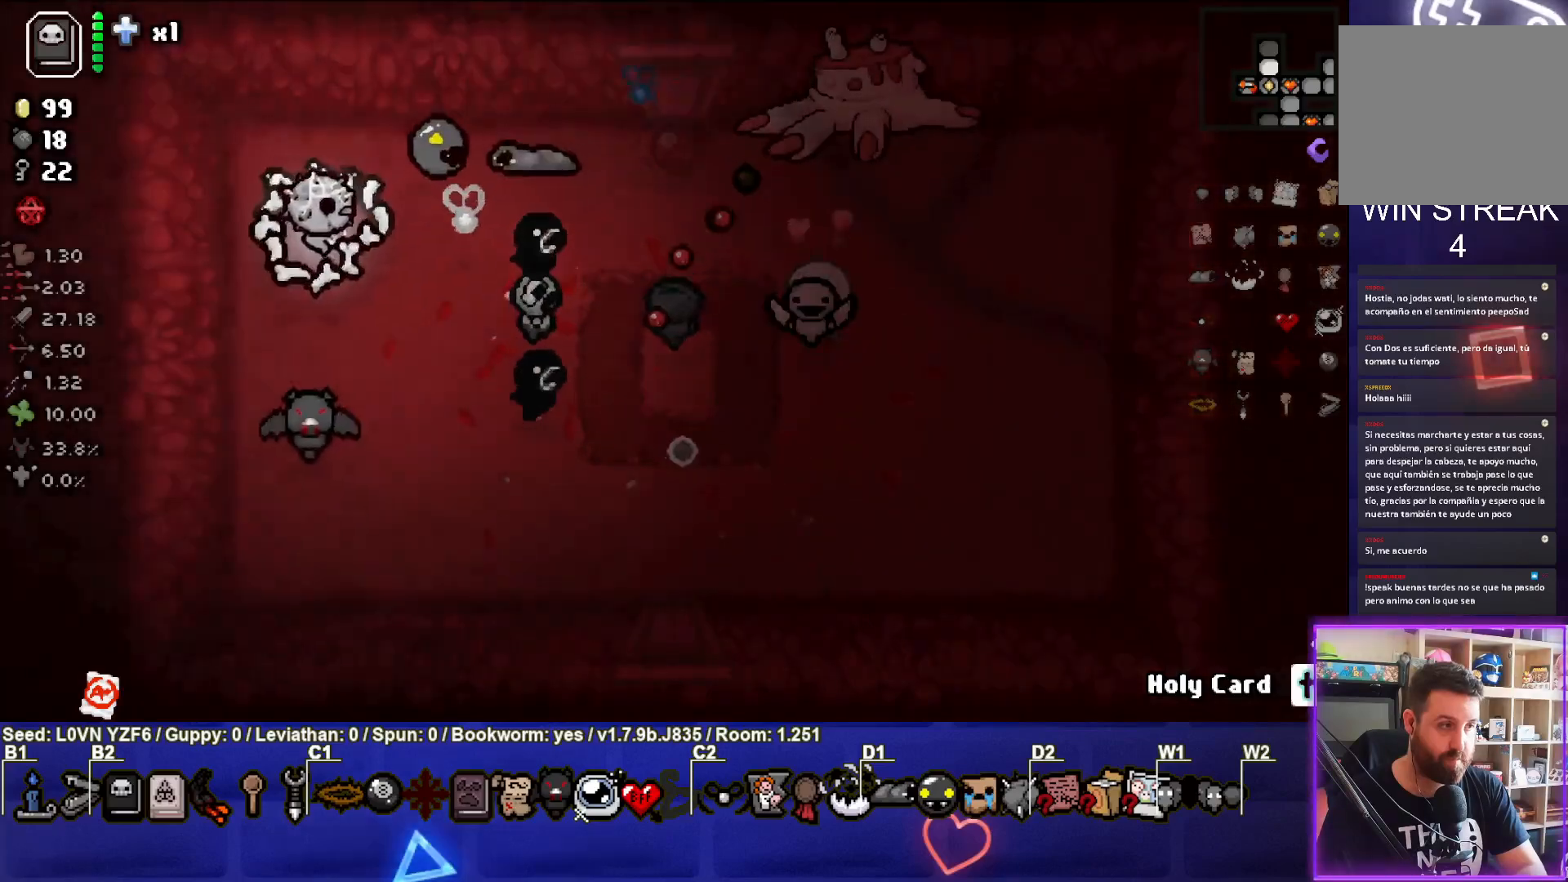
{"buttons": [], "left_stick": "down-right", "events": [[67, "CIRCLE", "up"], [300, "TRIANGLE", "down"], [300, "left_stick", "down-right"], [467, "TRIANGLE", "up"]]}
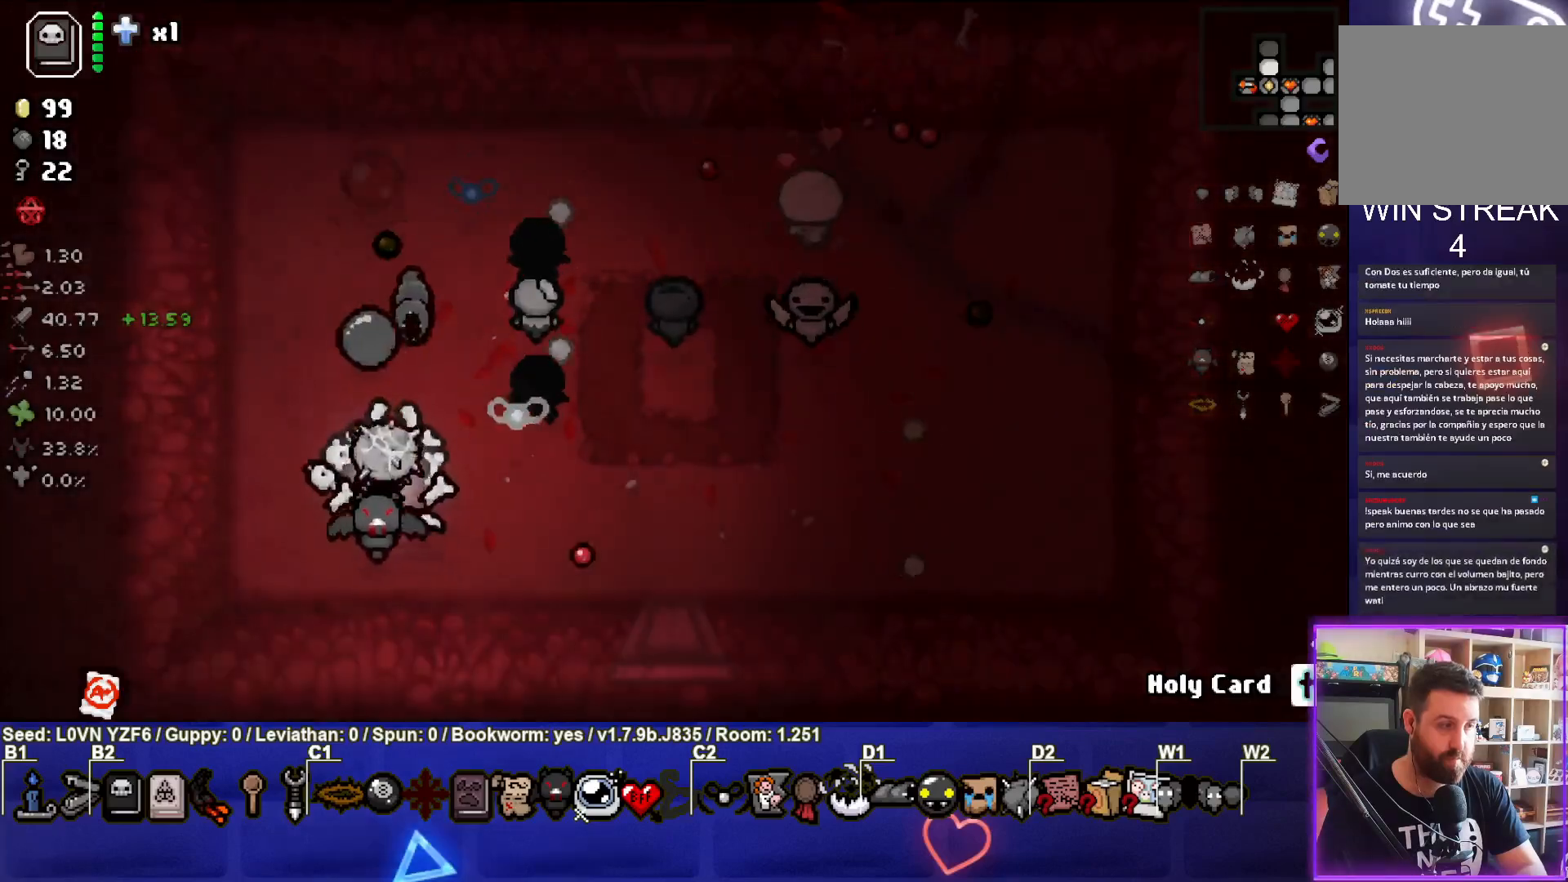
{"buttons": [], "left_stick": "right", "events": [[50, "TRIANGLE", "down"], [167, "TRIANGLE", "up"], [250, "TRIANGLE", "down"], [350, "left_stick", "right"], [400, "TRIANGLE", "up"]]}
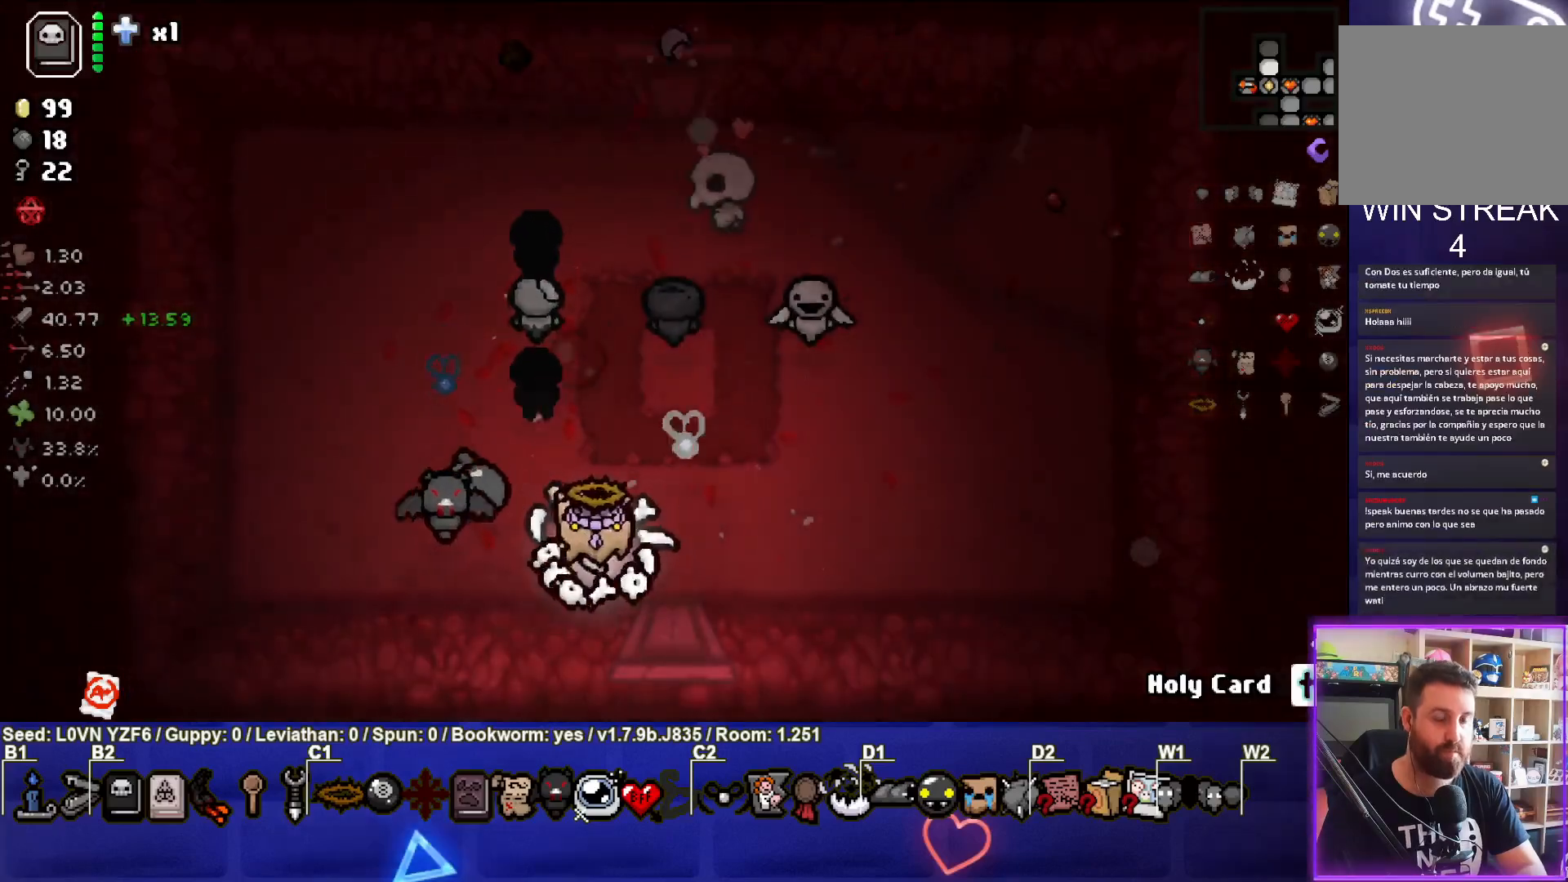
{"buttons": [], "left_stick": "right", "events": []}
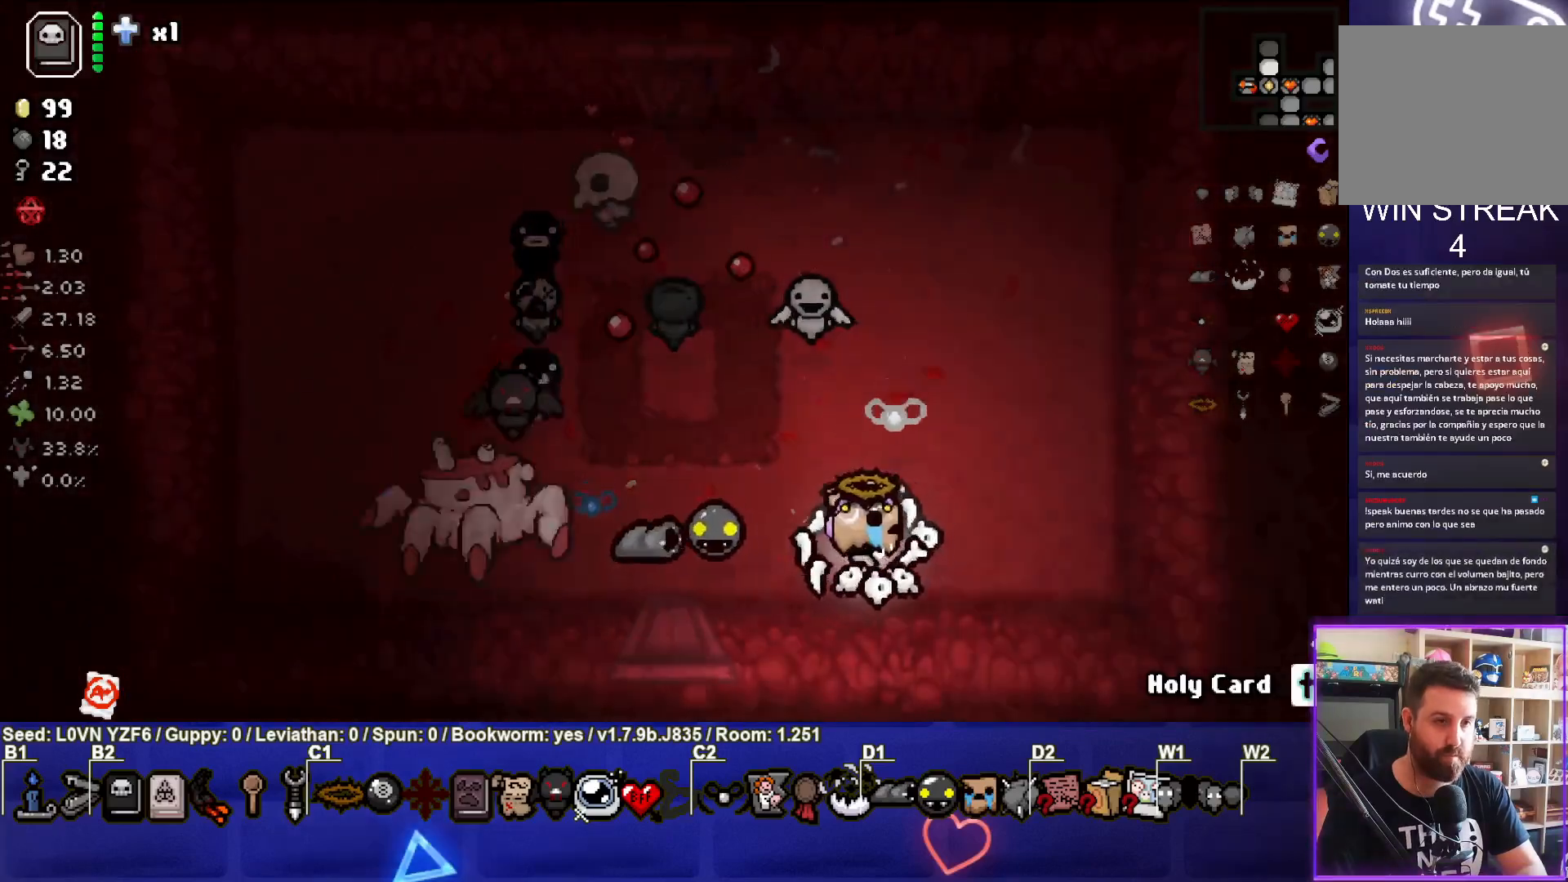
{"buttons": [], "left_stick": "up", "events": [[67, "SQUARE", "down"], [200, "SQUARE", "up"], [267, "SQUARE", "down"], [267, "left_stick", "up-right"], [367, "left_stick", "up"], [400, "SQUARE", "up"]]}
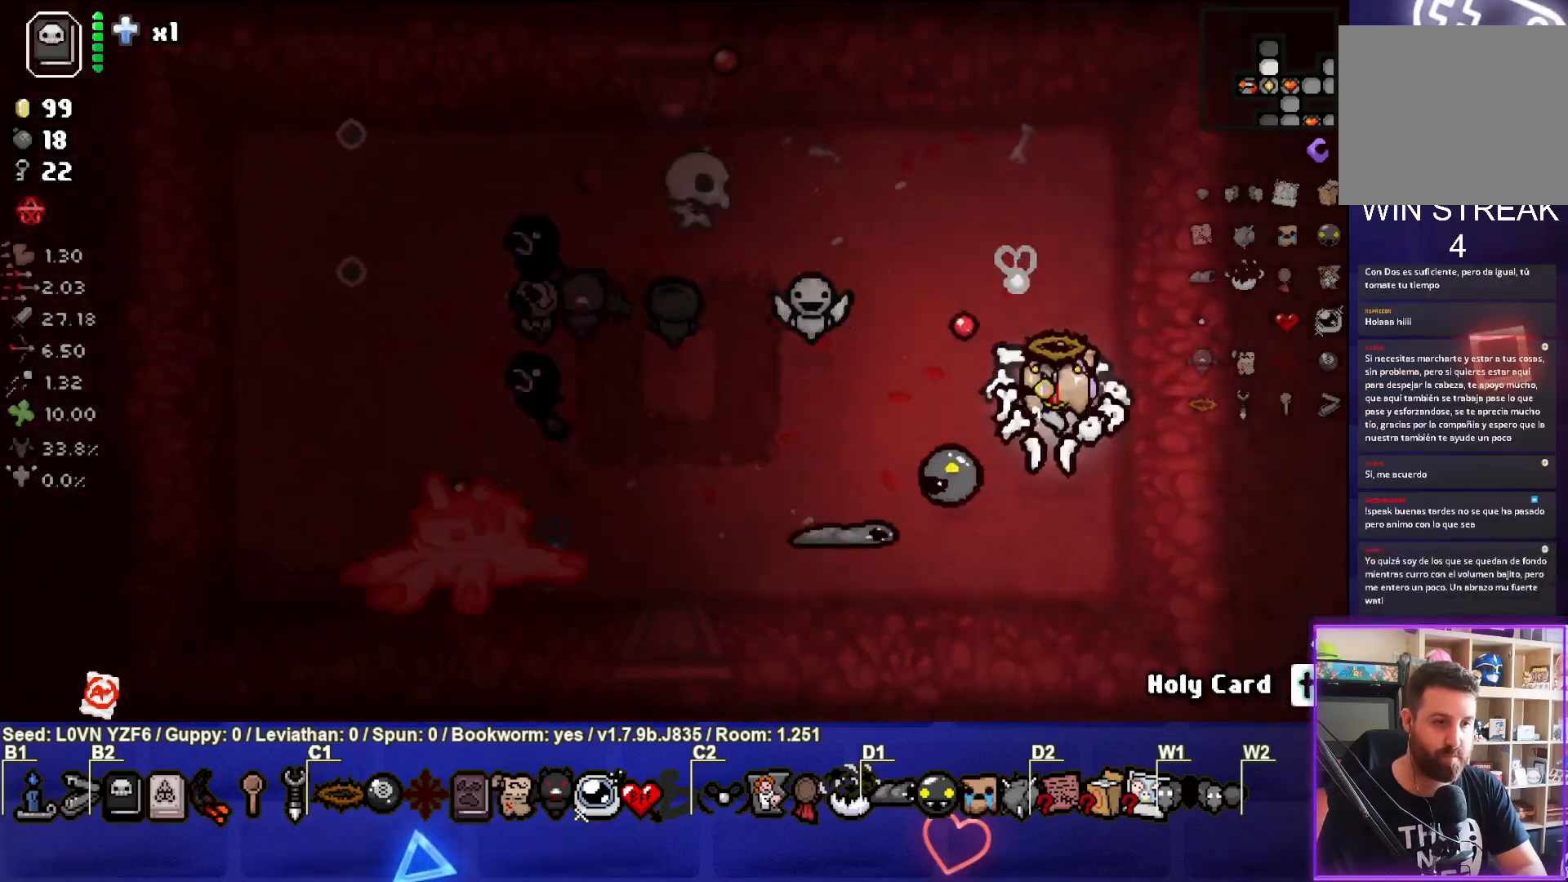
{"buttons": ["CROSS"], "left_stick": "up-left", "events": [[100, "left_stick", "up-left"], [417, "CROSS", "down"]]}
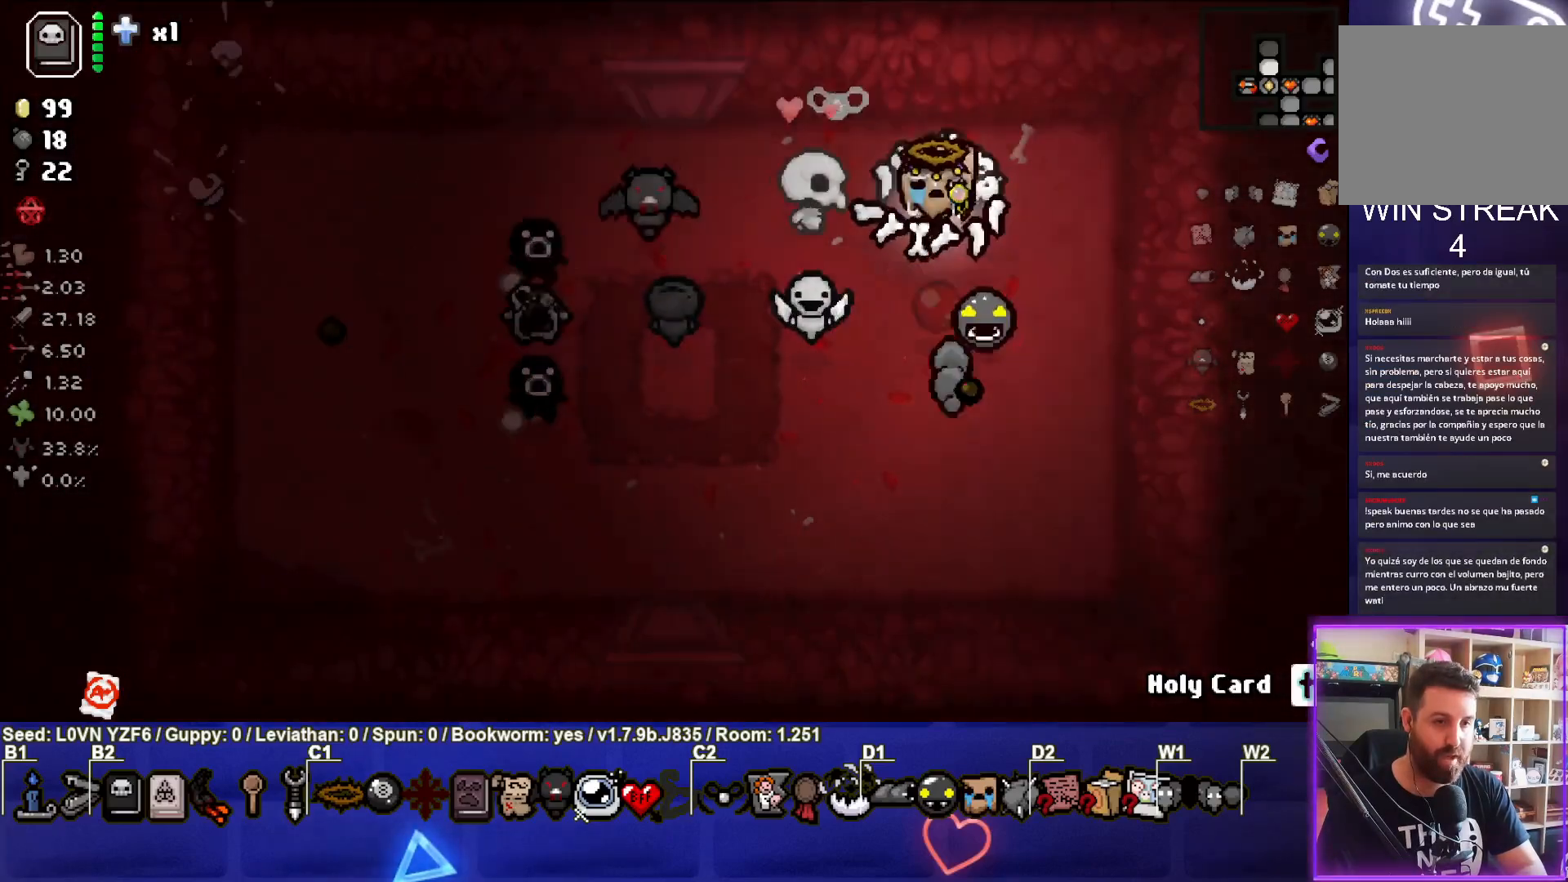
{"buttons": [], "left_stick": "left", "events": [[83, "CROSS", "up"], [267, "left_stick", "left"]]}
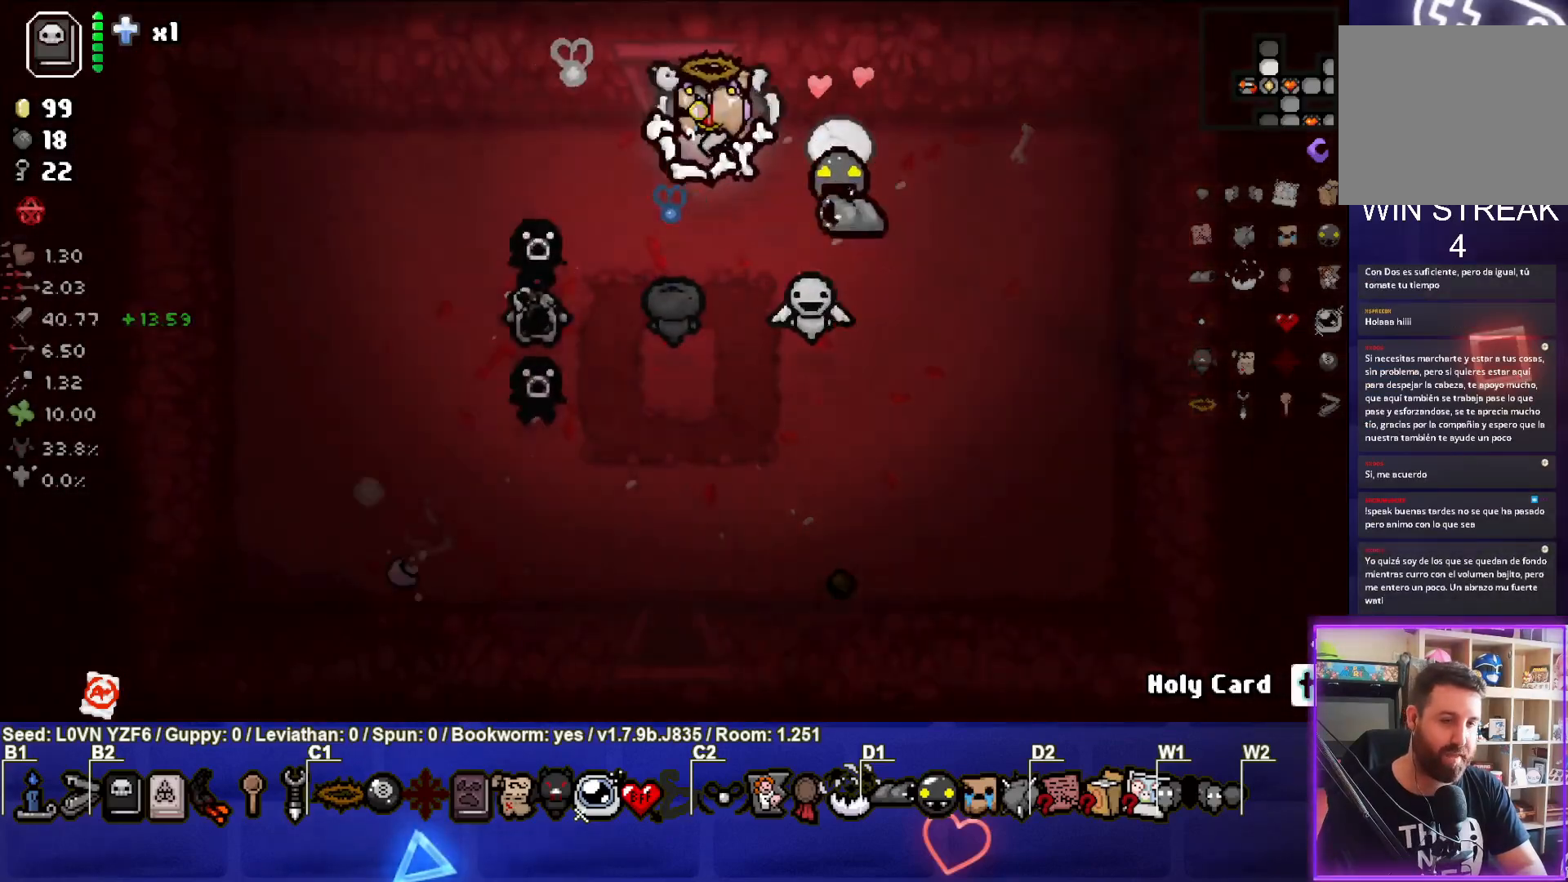
{"buttons": ["L2"], "left_stick": "down-left", "events": [[183, "left_stick", "down-left"], [417, "L2", "down"]]}